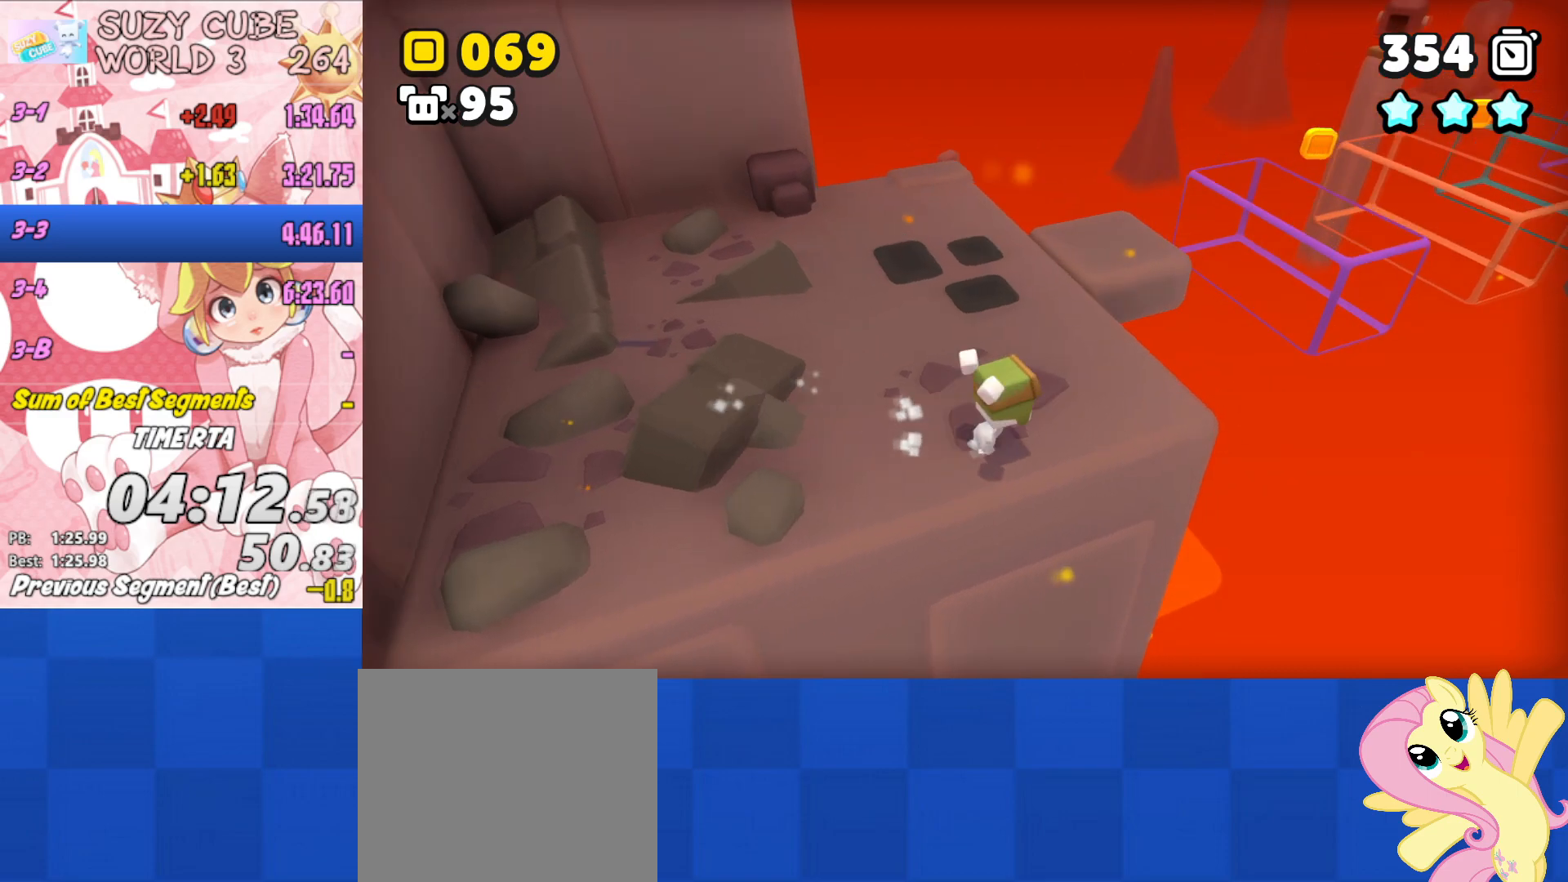
Gameplay with a controller (Xbox layout); each line is a JSON object with the inputs held at the frame after it. "events" lists button and stick changes between this image and that frame as [ms after this image, input, new state], when the widget could be followed in between.
{"buttons": [], "left_stick": "right", "right_stick": "center", "events": [[400, "left_stick", "right"]]}
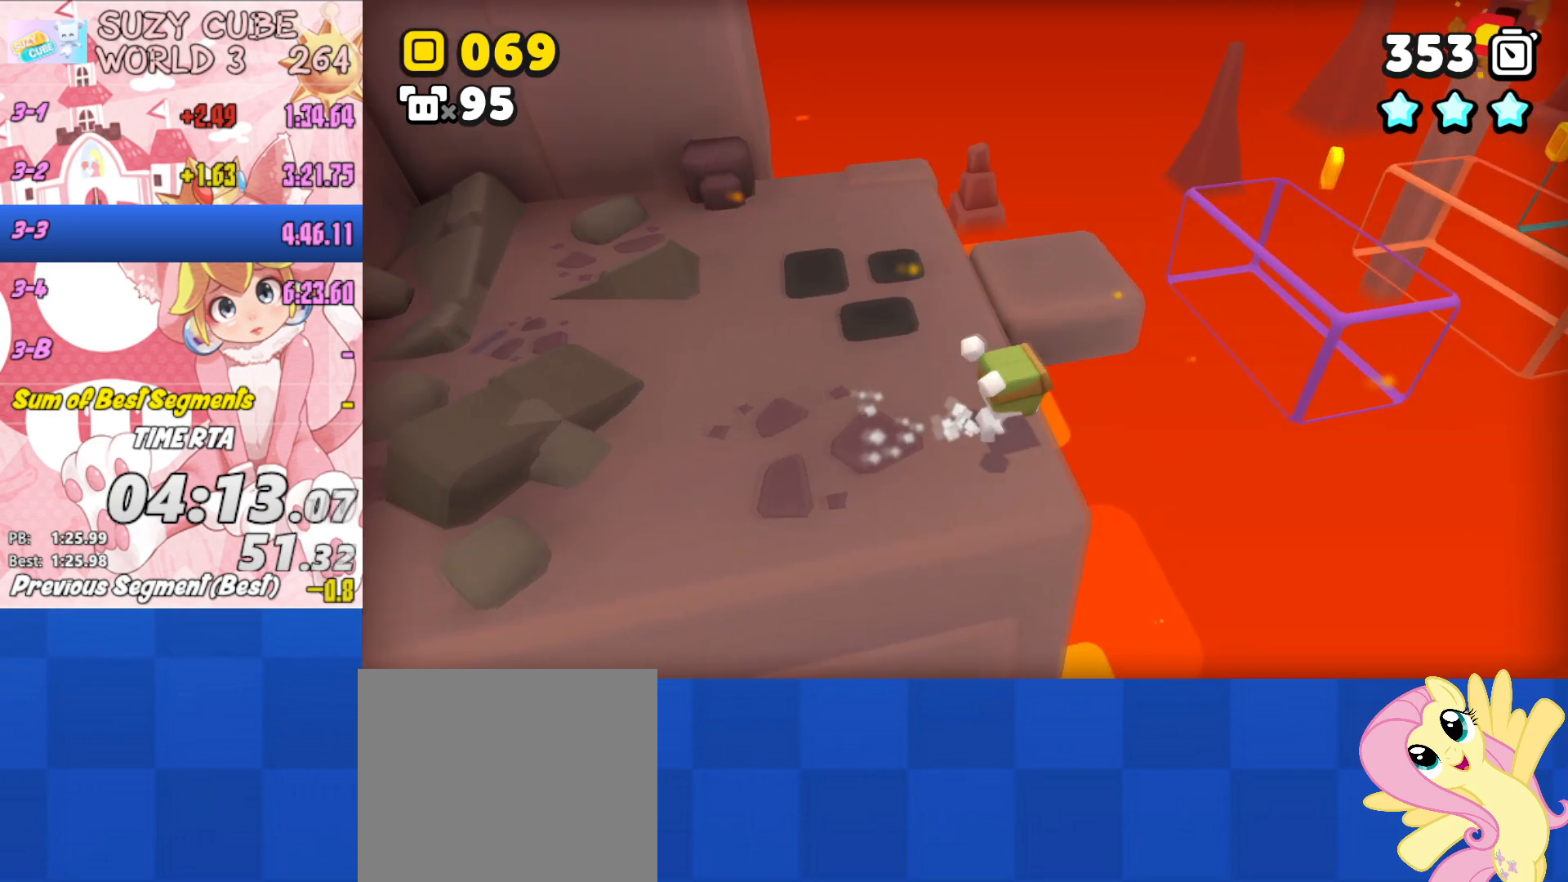
{"buttons": ["A"], "left_stick": "right", "right_stick": "center", "events": [[34, "A", "down"]]}
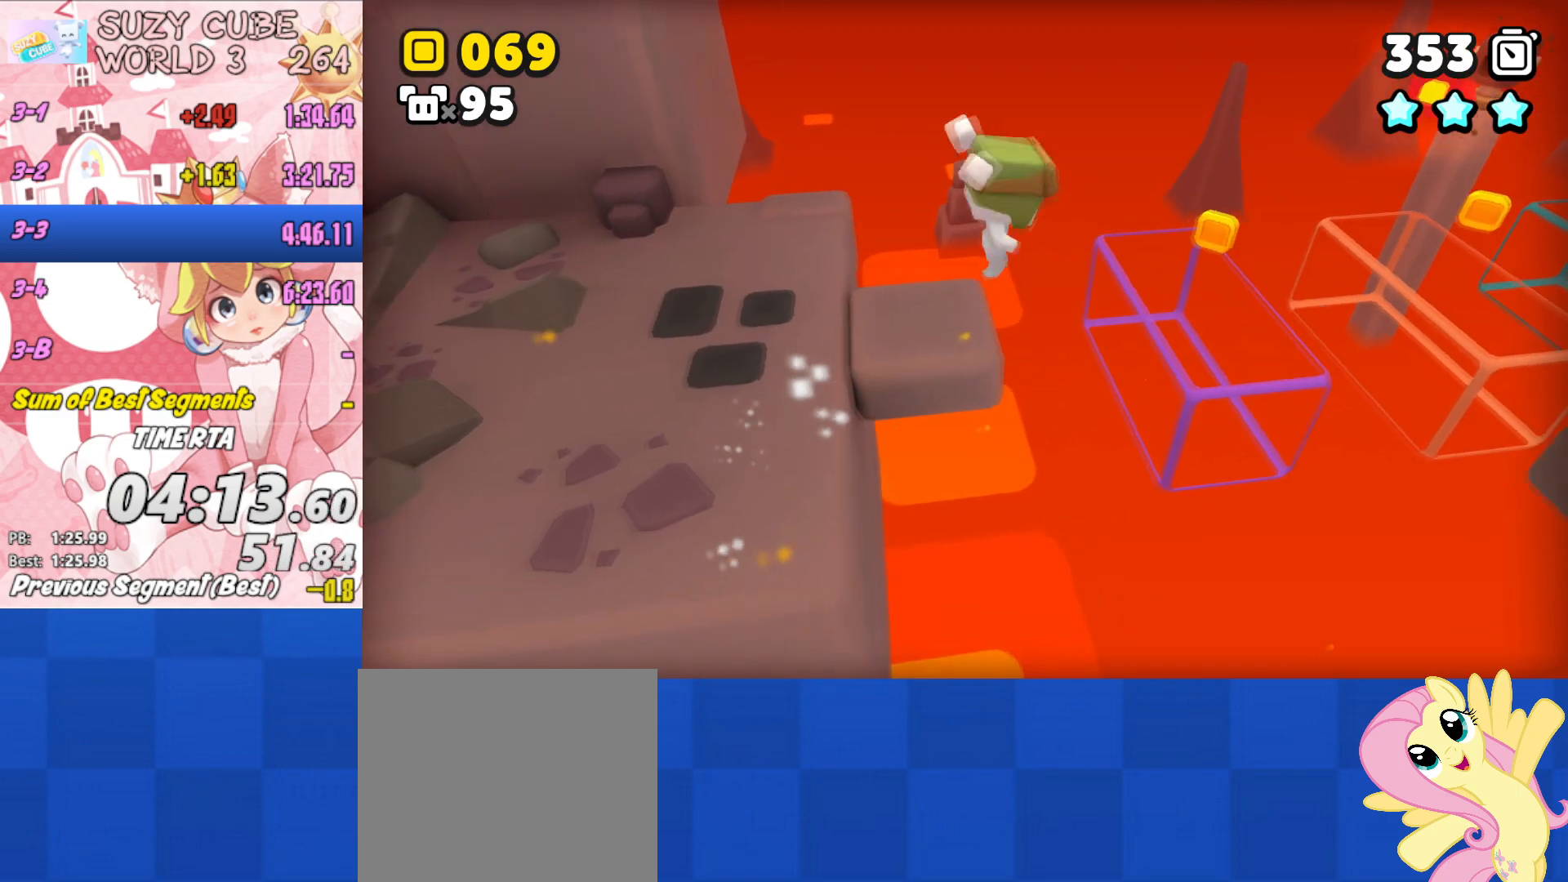
{"buttons": ["A"], "left_stick": "right", "right_stick": "center", "events": [[66, "A", "up"], [66, "left_stick", "down-right"], [283, "A", "down"], [300, "left_stick", "right"]]}
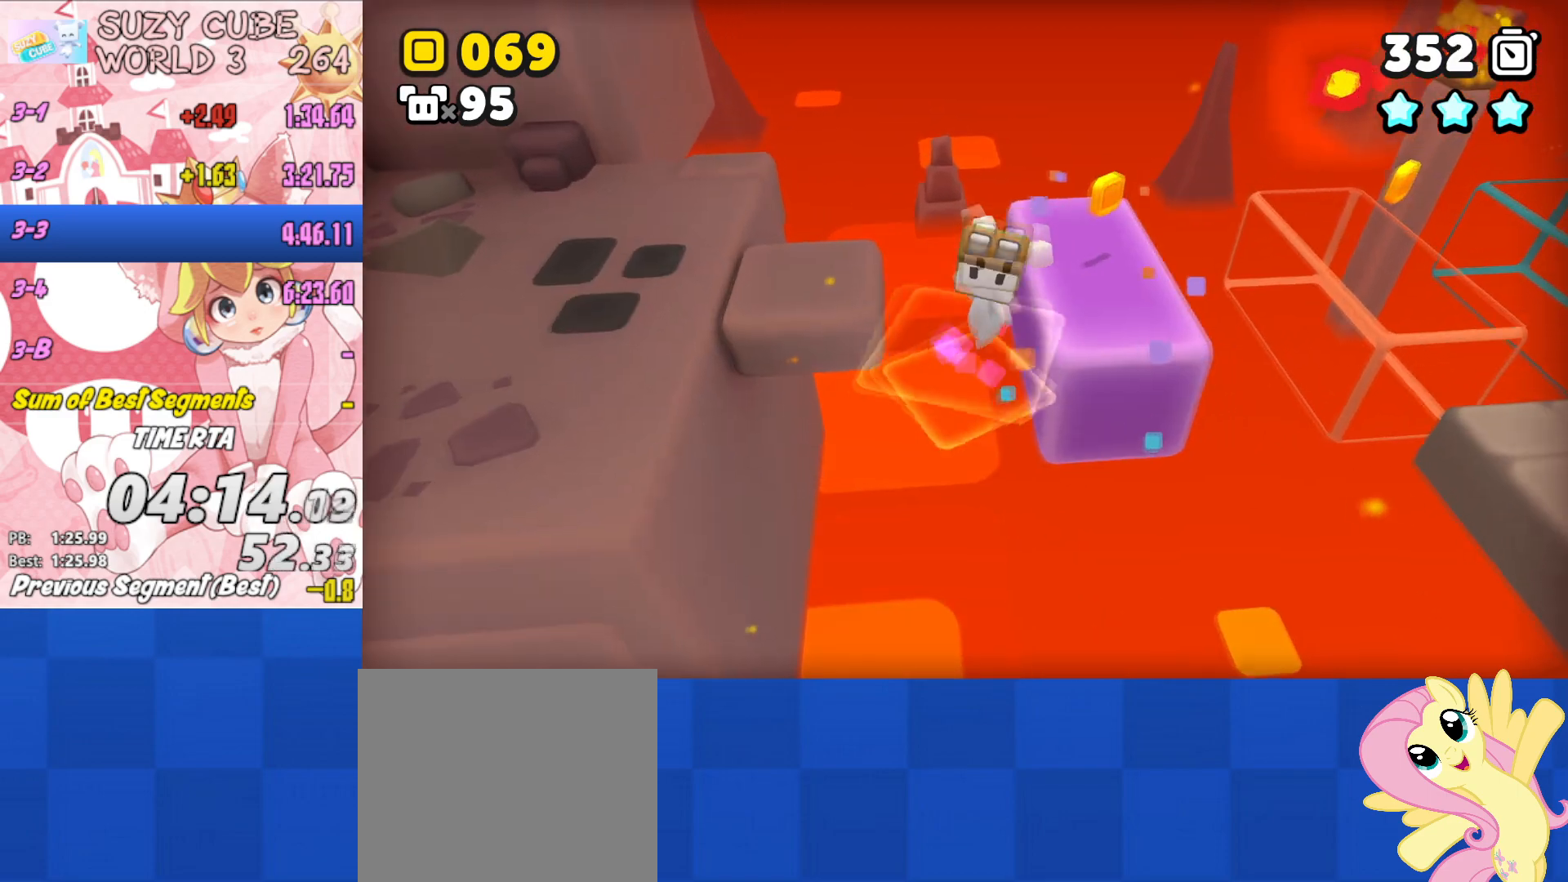
{"buttons": ["A"], "left_stick": "down-right", "right_stick": "center", "events": [[467, "left_stick", "down-right"]]}
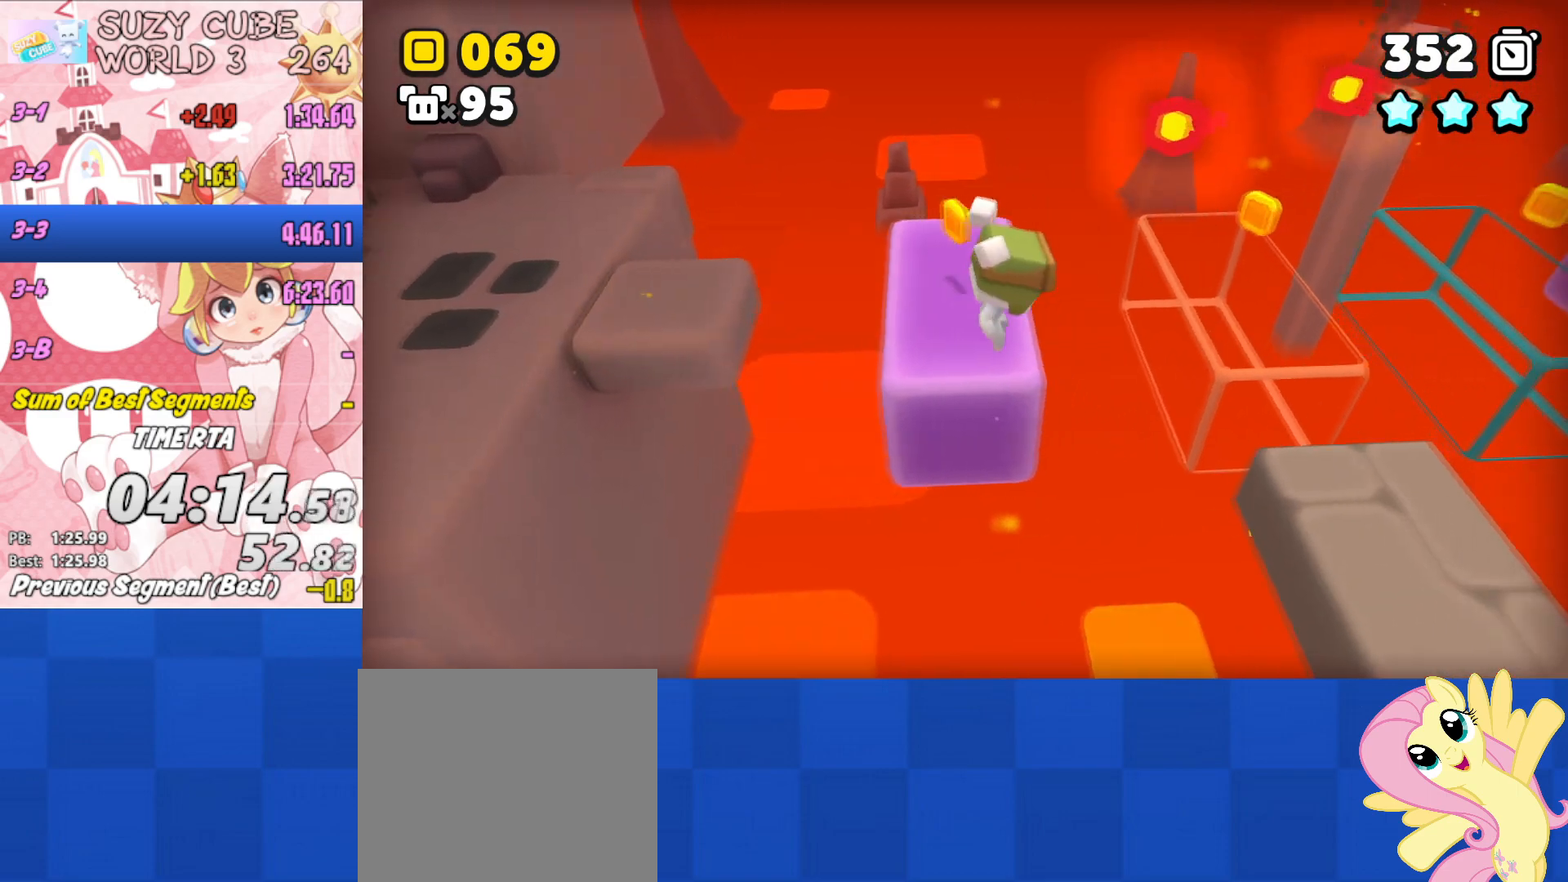
{"buttons": ["A"], "left_stick": "right", "right_stick": "center", "events": [[400, "left_stick", "right"]]}
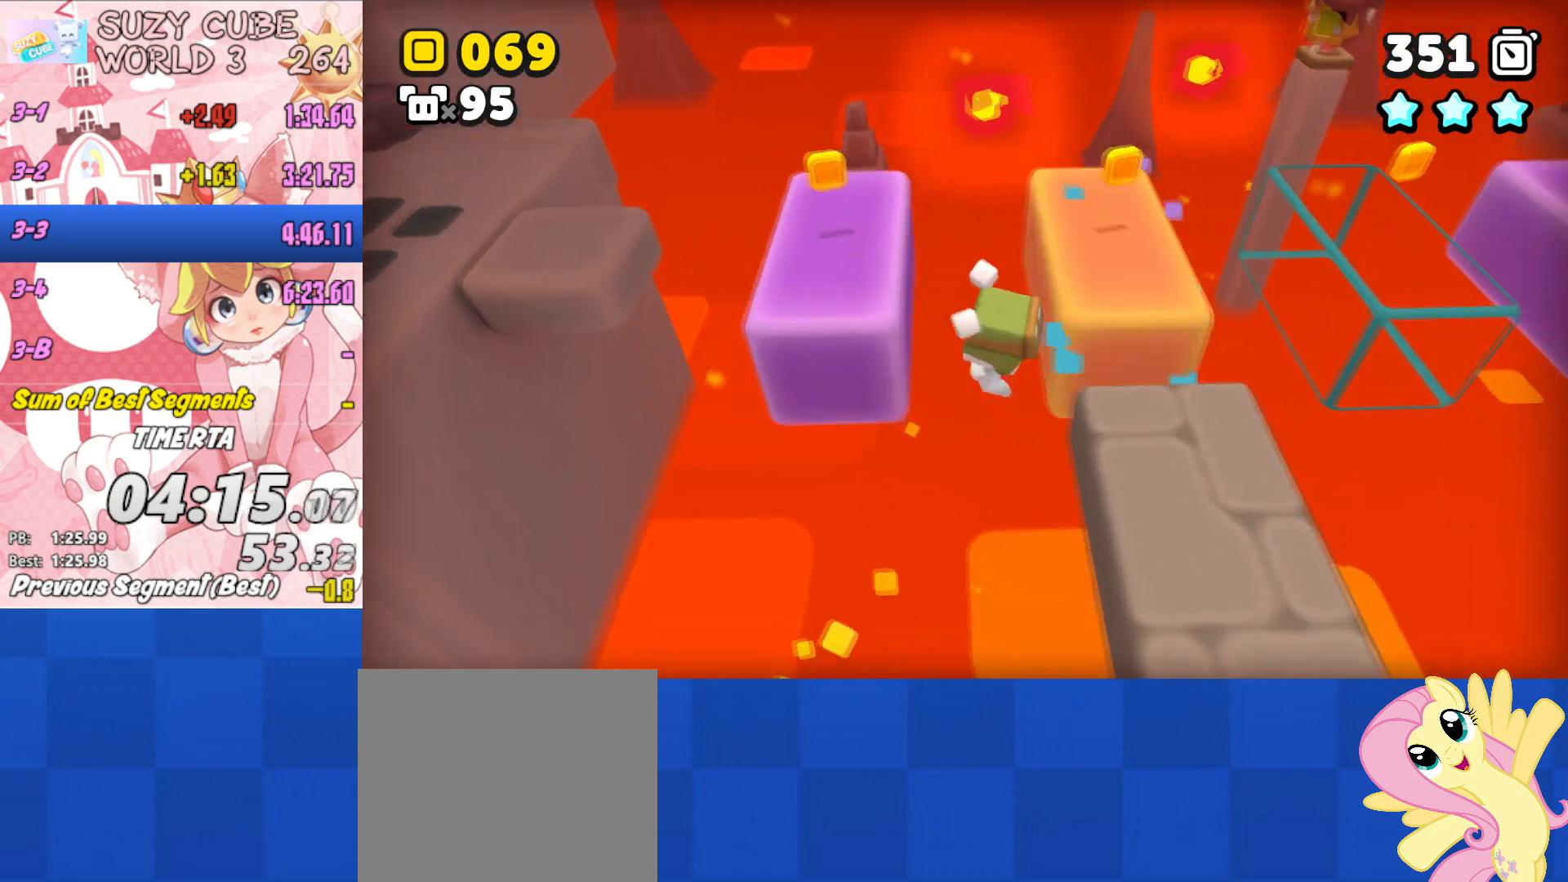
{"buttons": ["A"], "left_stick": "right", "right_stick": "center", "events": [[84, "A", "up"], [417, "A", "down"]]}
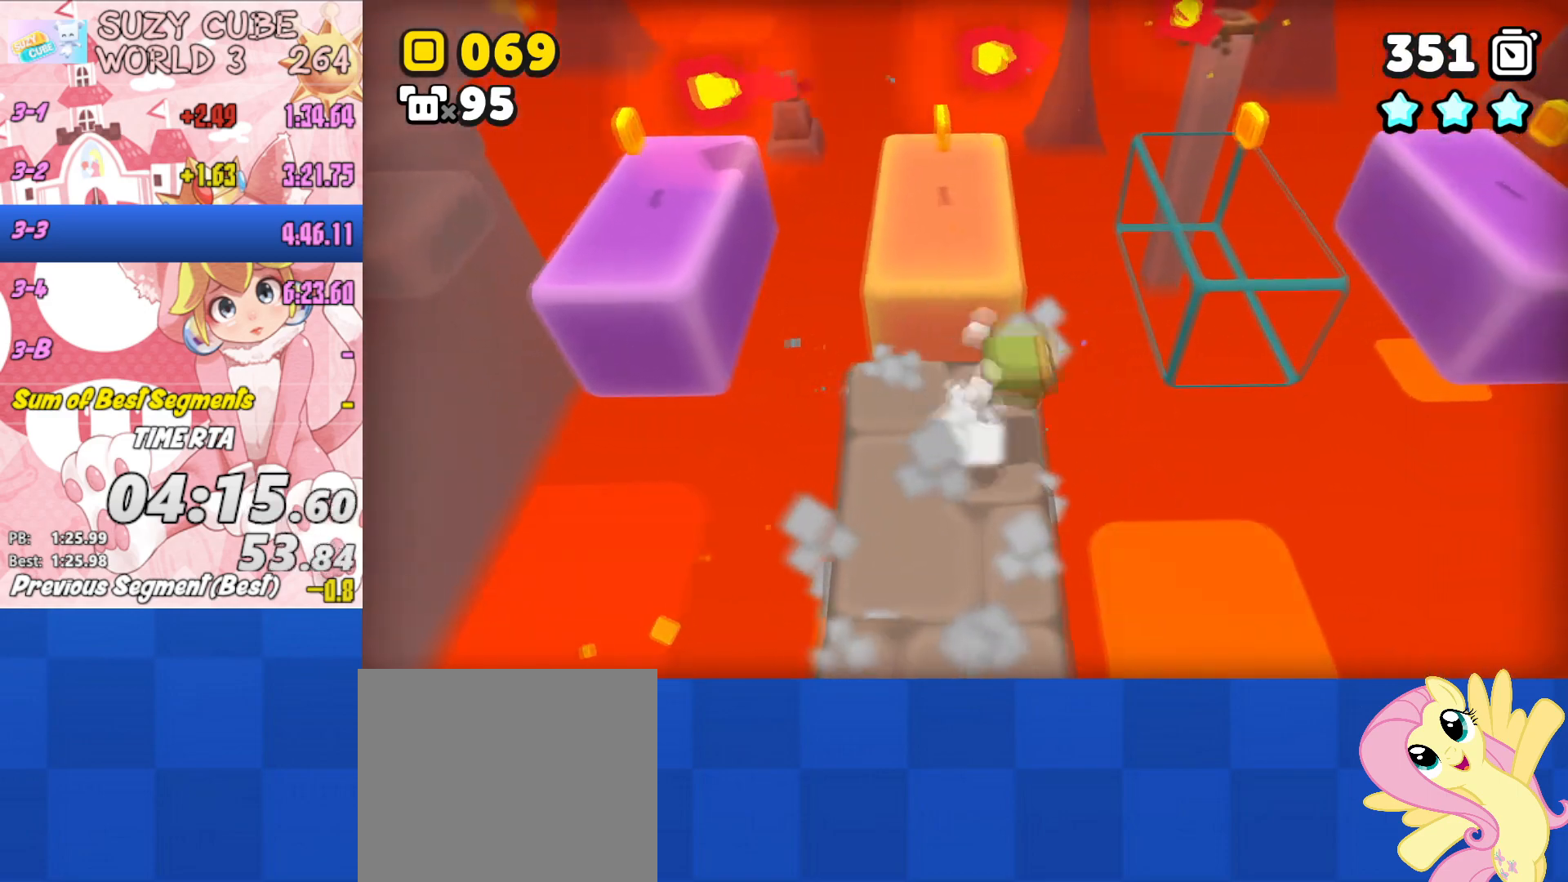
{"buttons": [], "left_stick": "up-right", "right_stick": "center", "events": [[250, "left_stick", "up-right"], [350, "A", "up"]]}
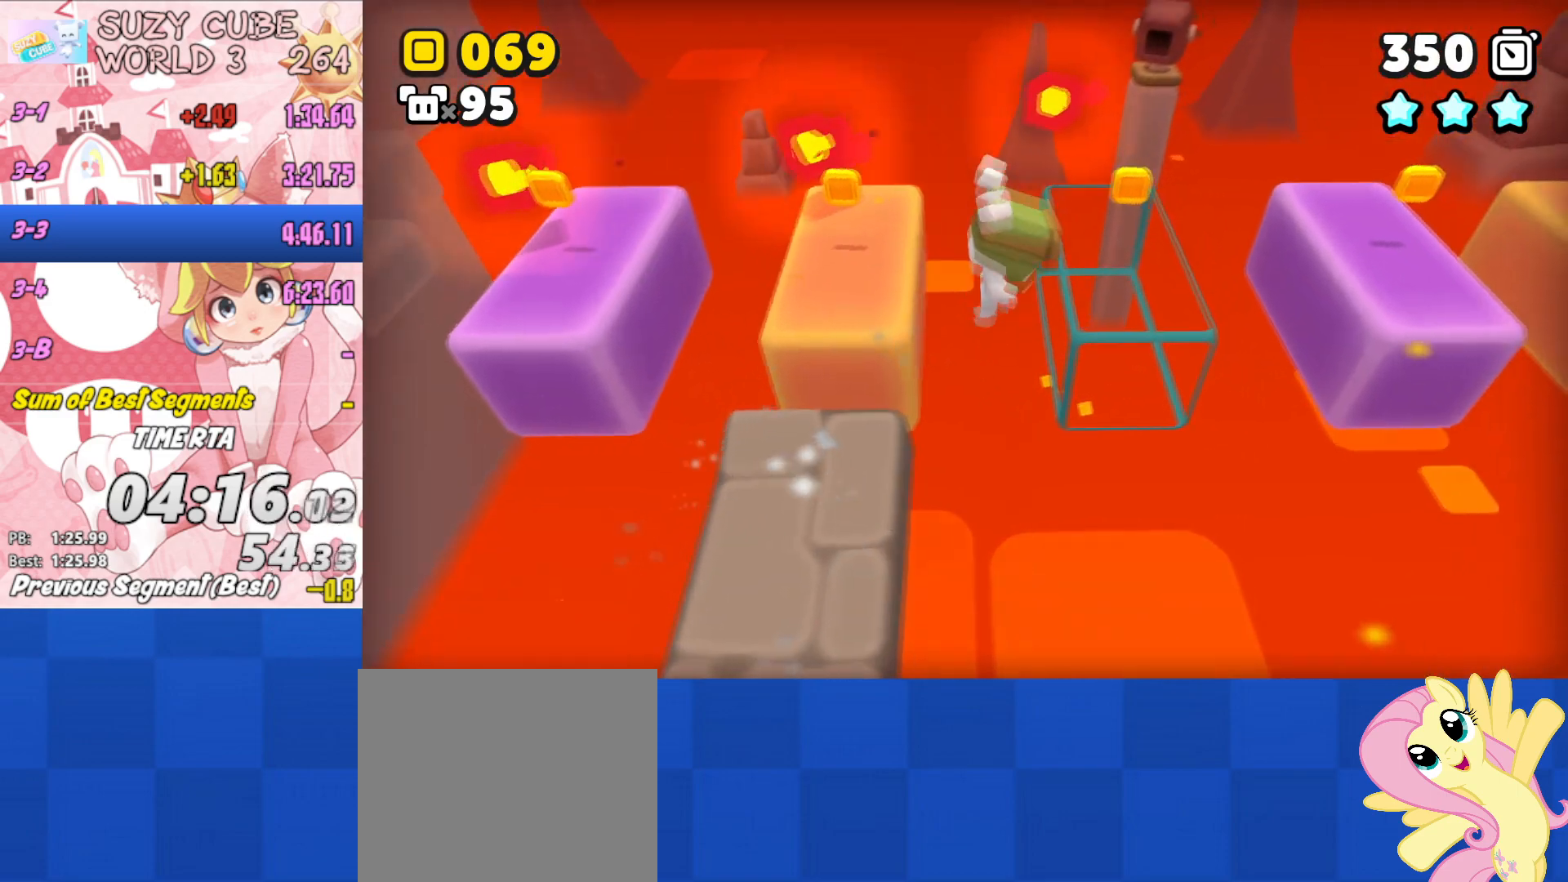
{"buttons": ["A"], "left_stick": "up-right", "right_stick": "center", "events": [[100, "A", "down"]]}
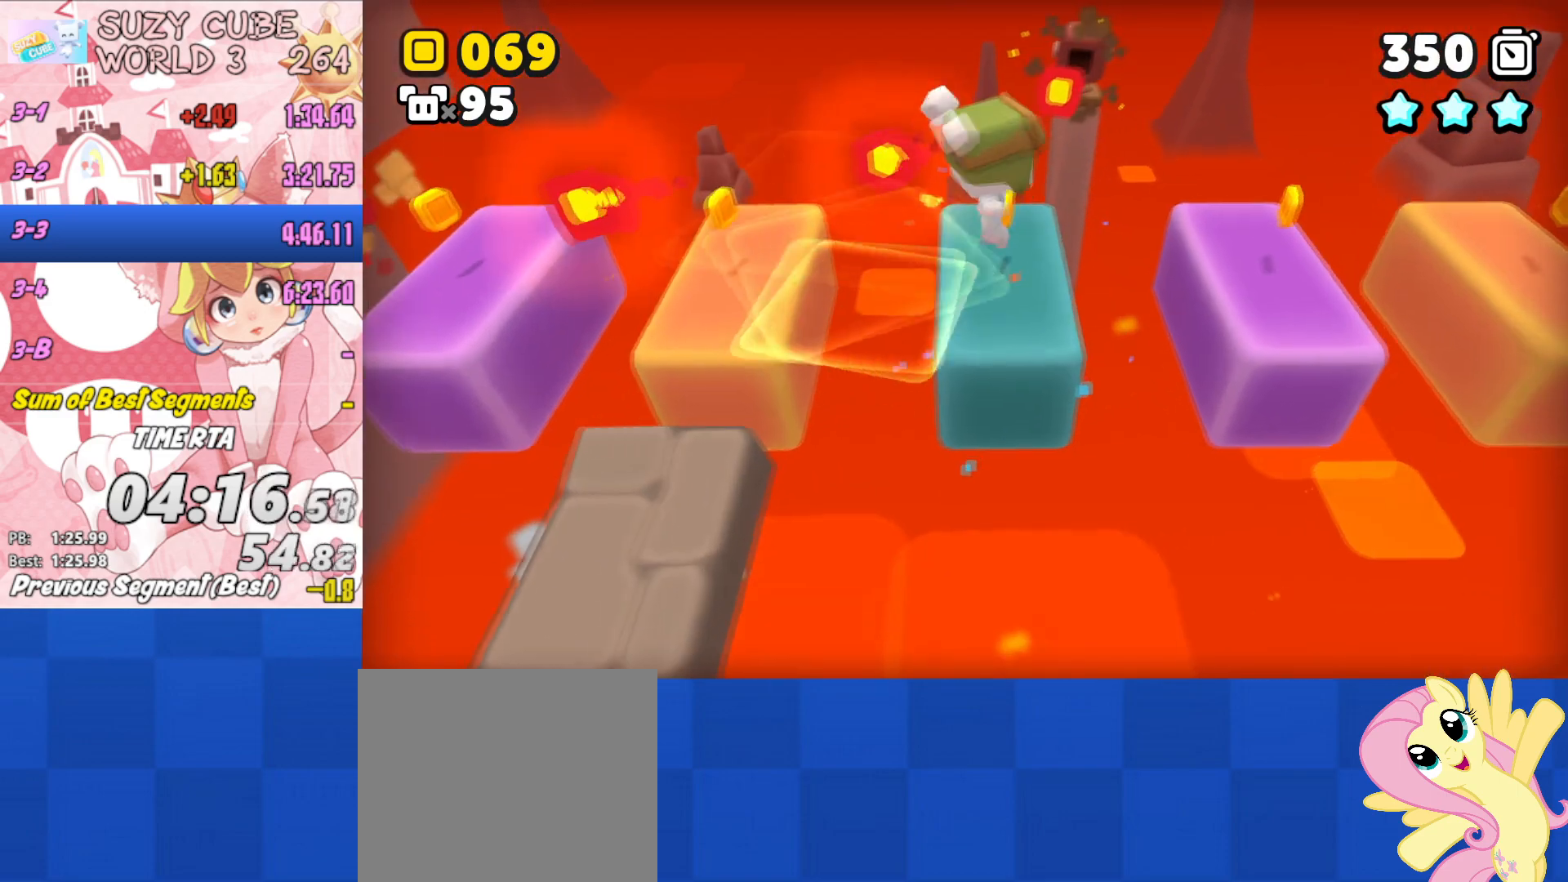
{"buttons": ["A"], "left_stick": "up-right", "right_stick": "center", "events": []}
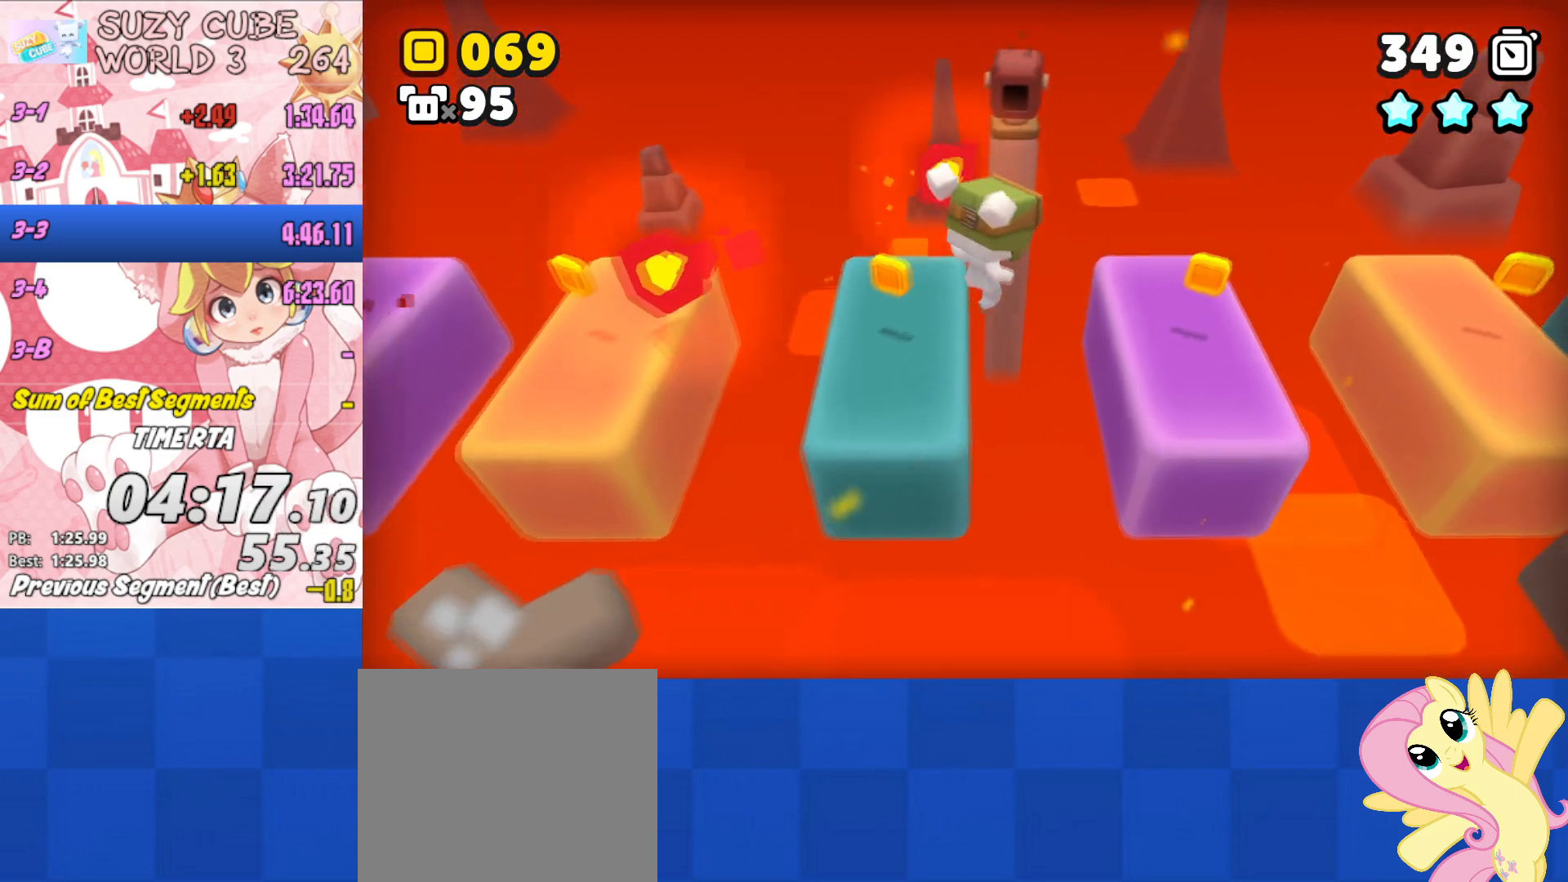
{"buttons": [], "left_stick": "up-right", "right_stick": "center", "events": [[467, "A", "up"]]}
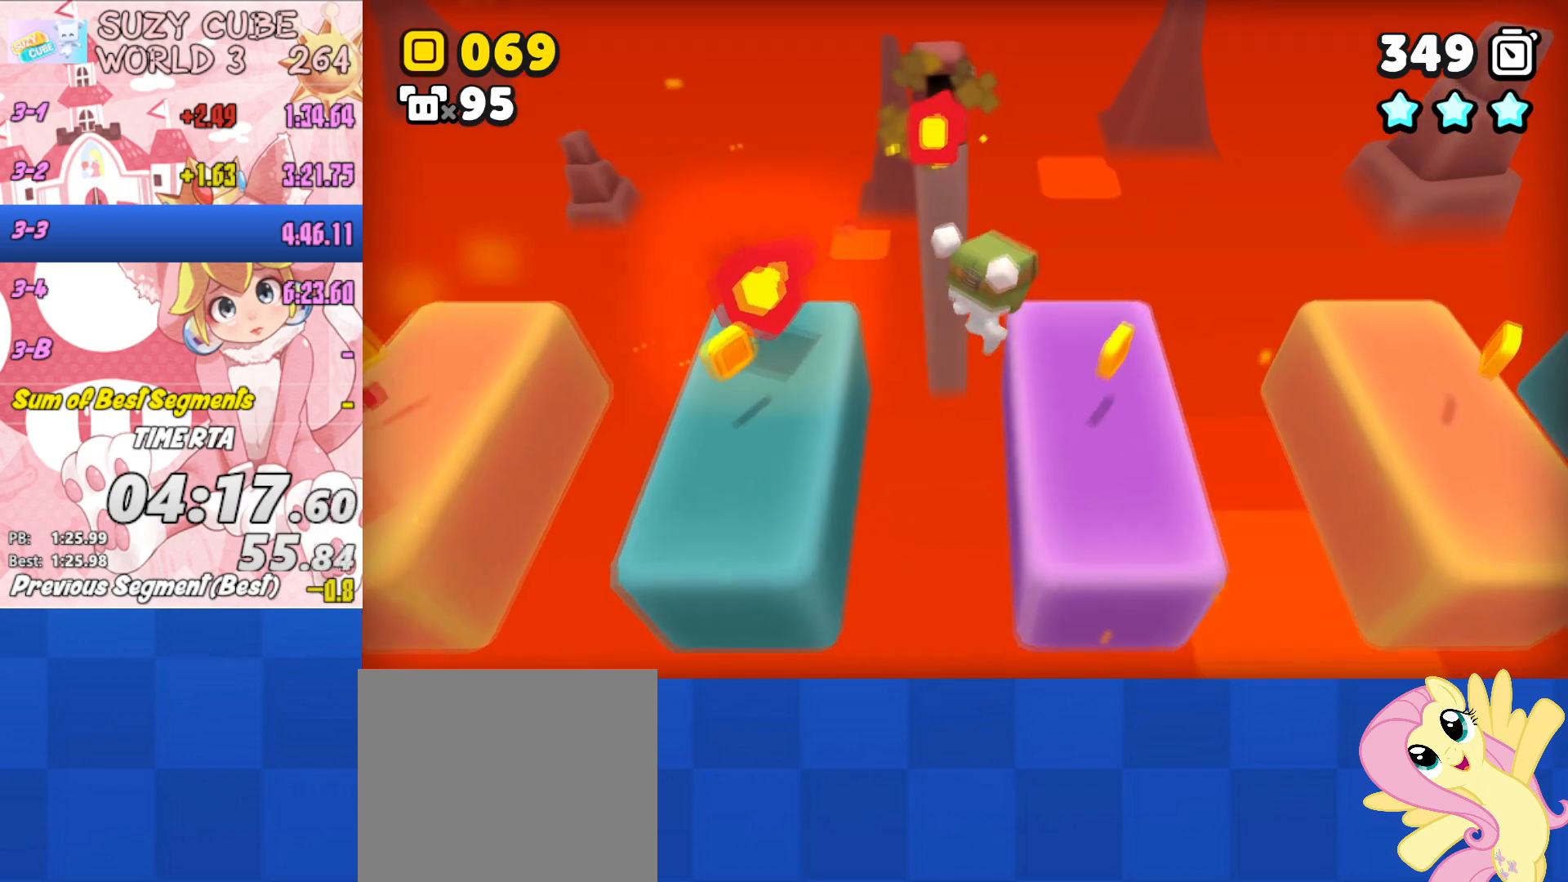
{"buttons": ["A"], "left_stick": "up-right", "right_stick": "center", "events": [[367, "A", "down"]]}
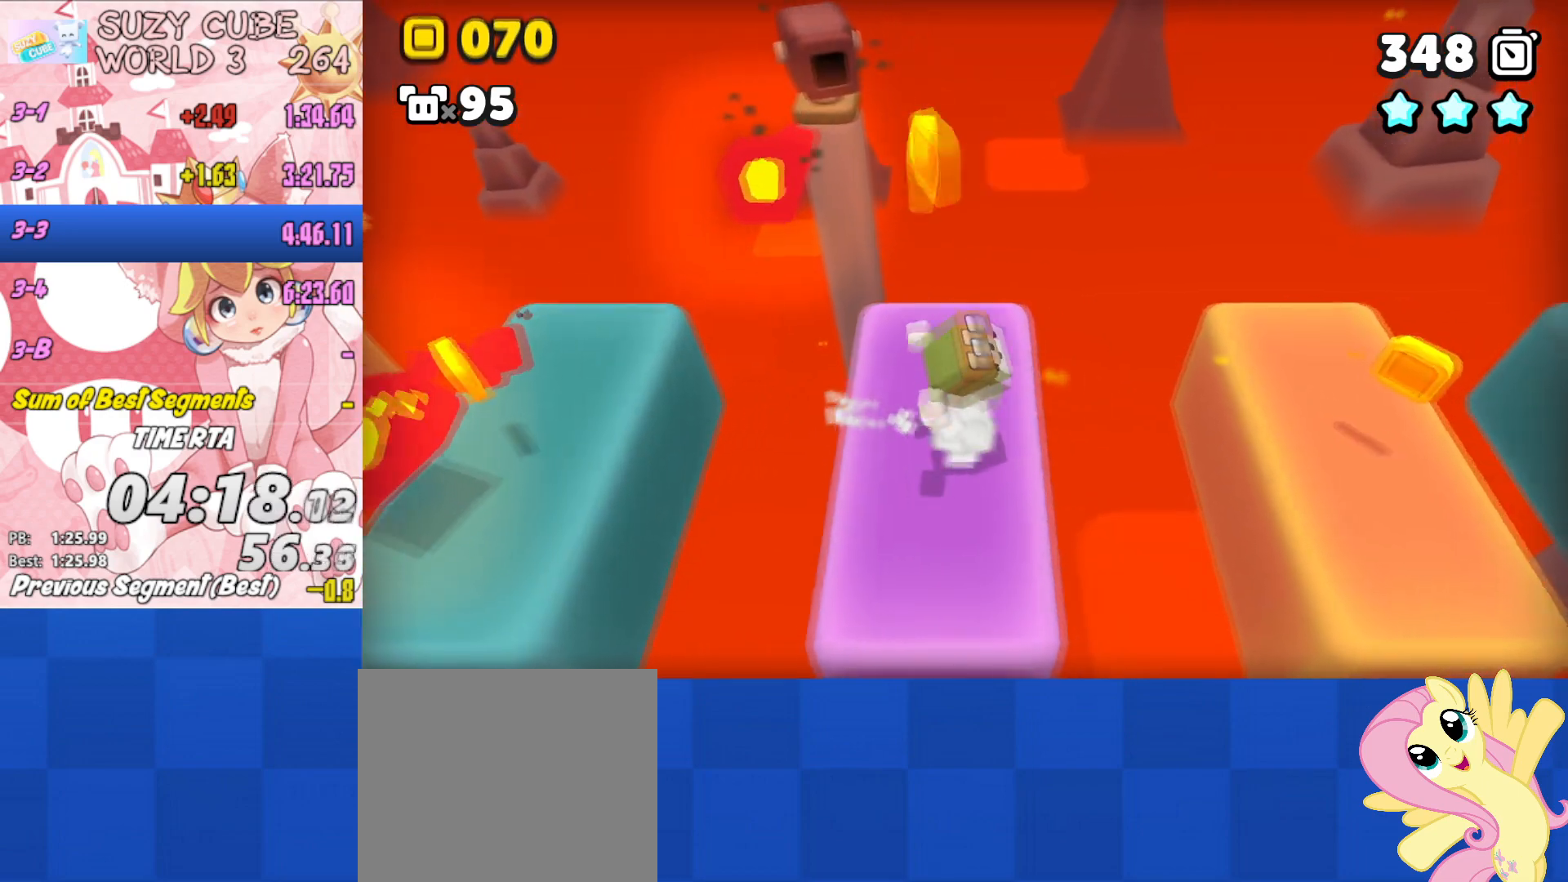
{"buttons": [], "left_stick": "up-right", "right_stick": "center", "events": [[184, "A", "up"]]}
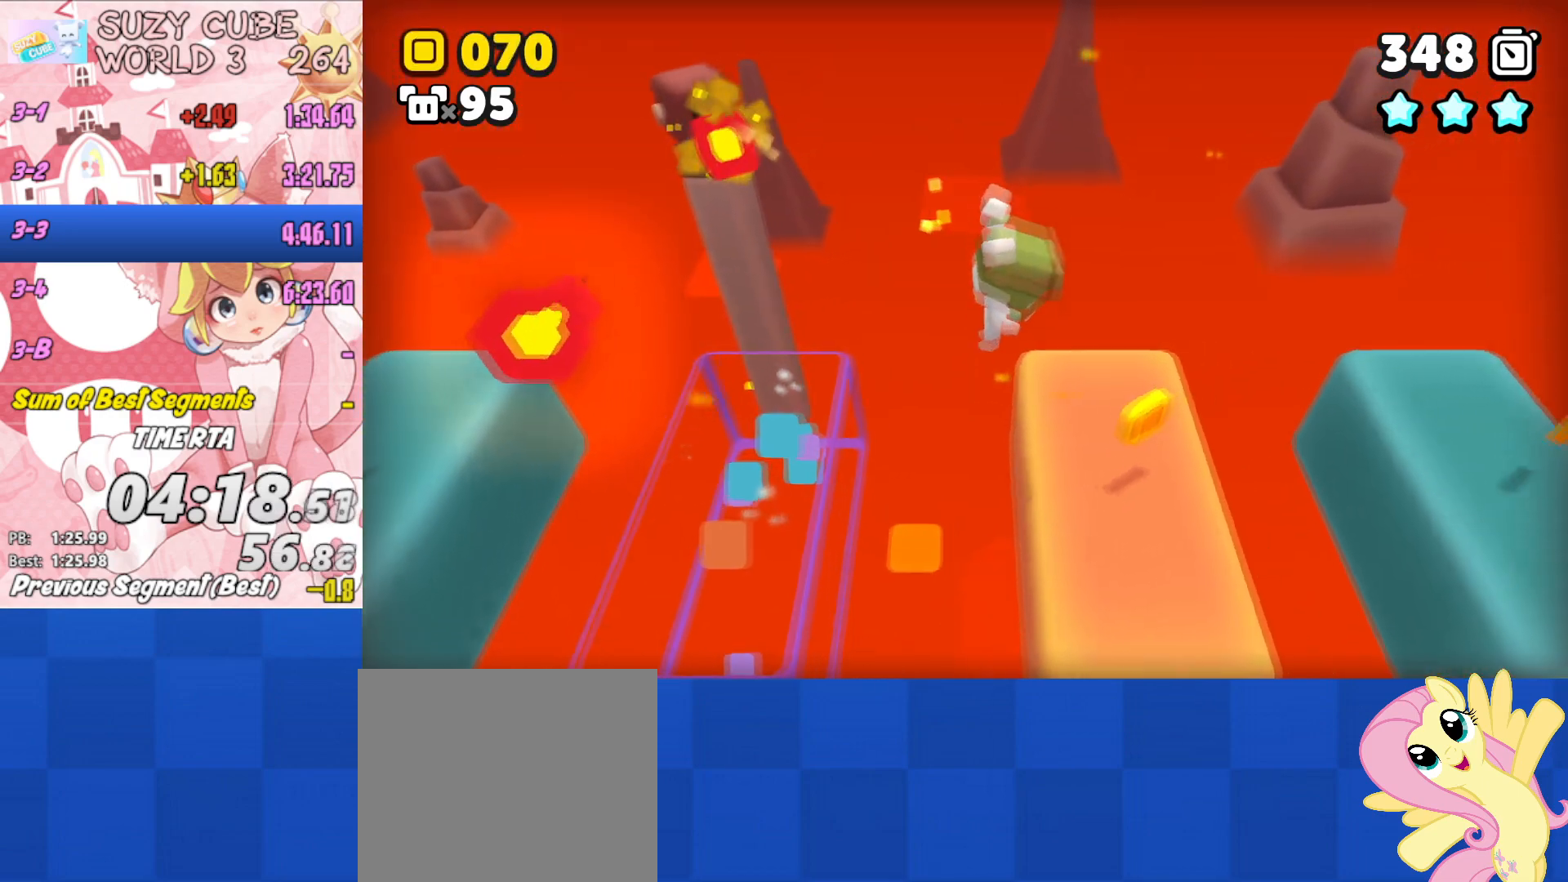
{"buttons": ["A"], "left_stick": "up-right", "right_stick": "center", "events": [[333, "A", "down"]]}
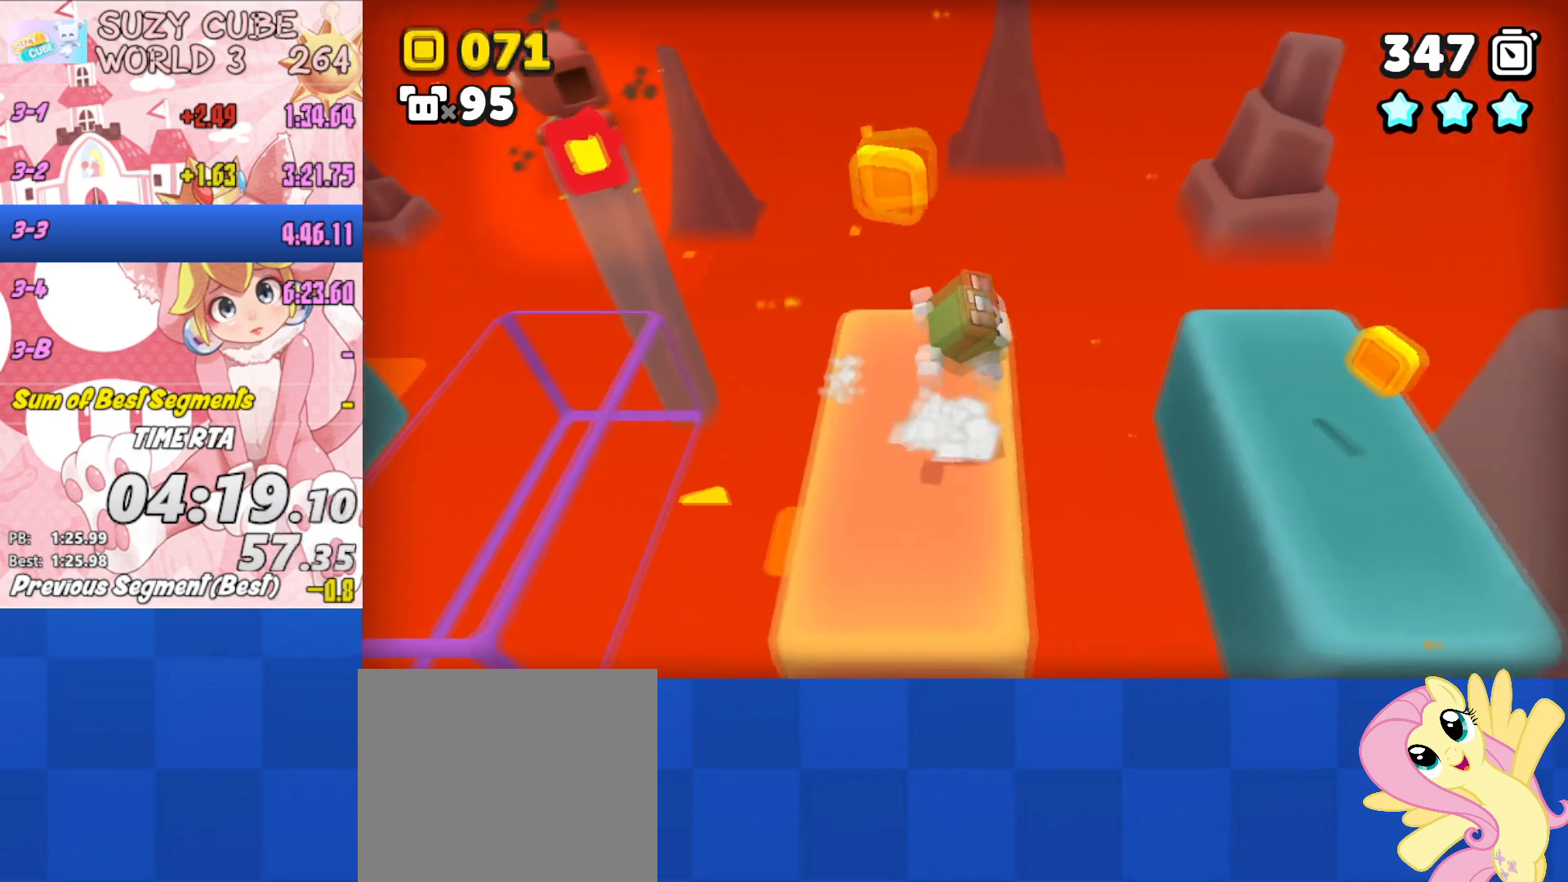
{"buttons": [], "left_stick": "up-right", "right_stick": "center", "events": [[150, "A", "up"]]}
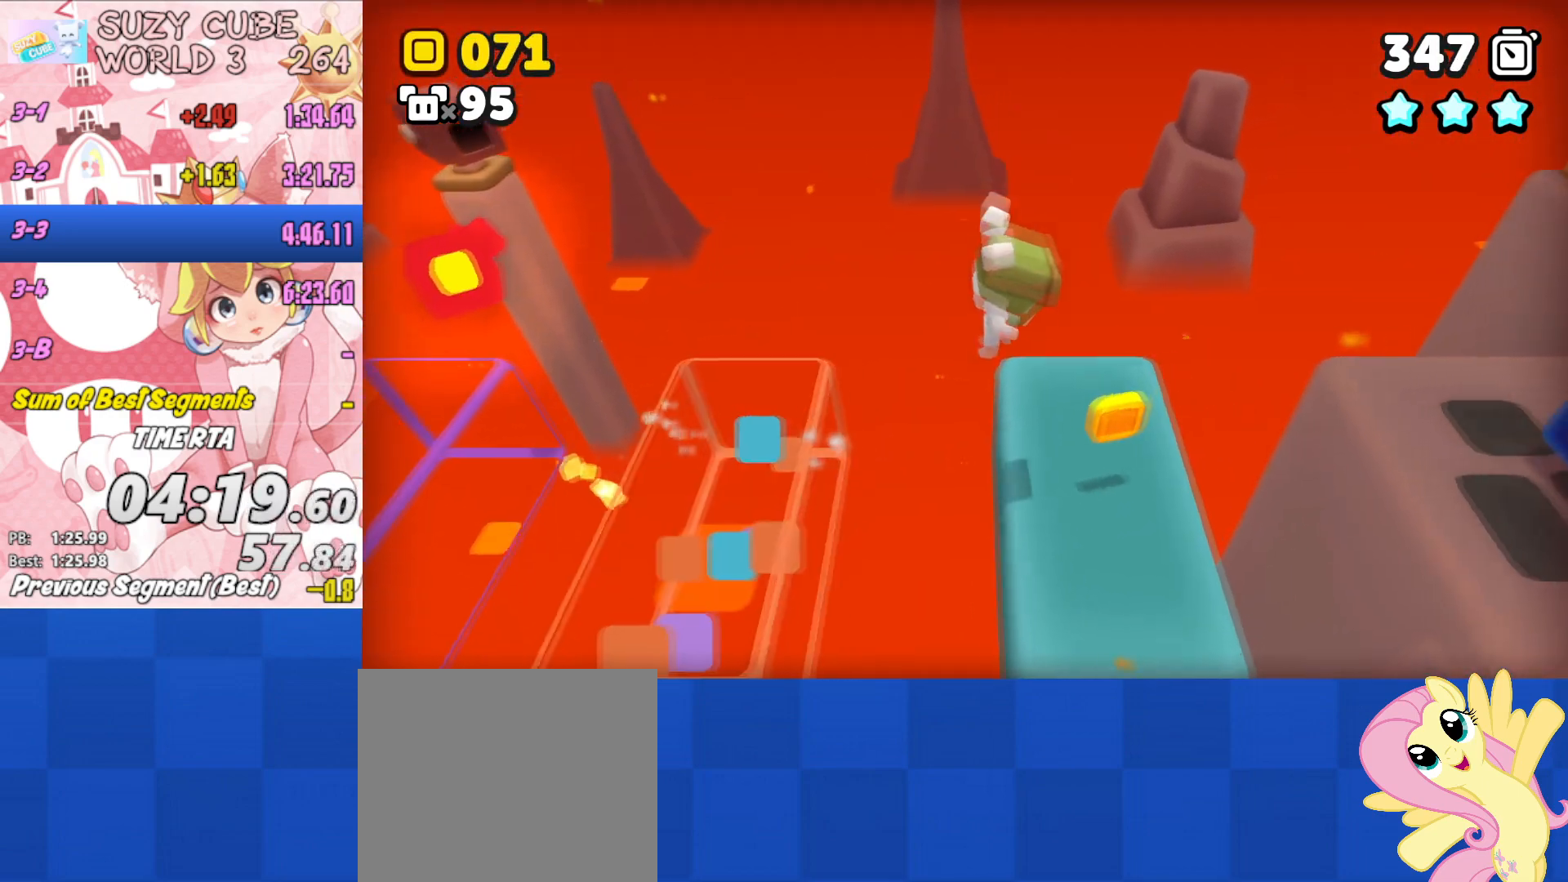
{"buttons": ["A"], "left_stick": "right", "right_stick": "center", "events": [[283, "A", "down"], [367, "left_stick", "right"]]}
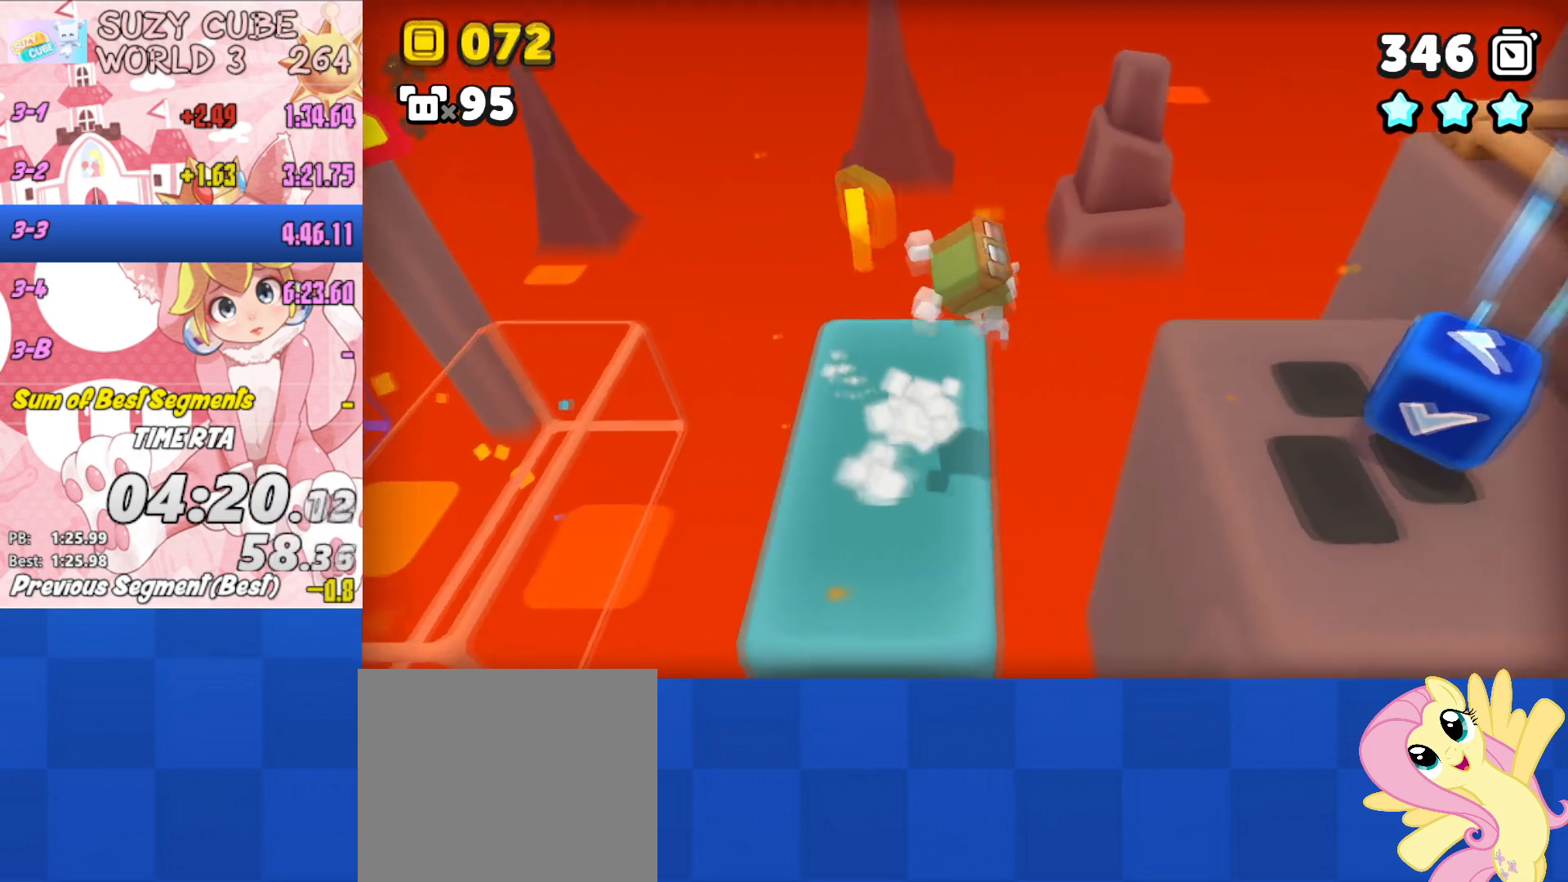
{"buttons": [], "left_stick": "right", "right_stick": "center", "events": [[67, "A", "up"]]}
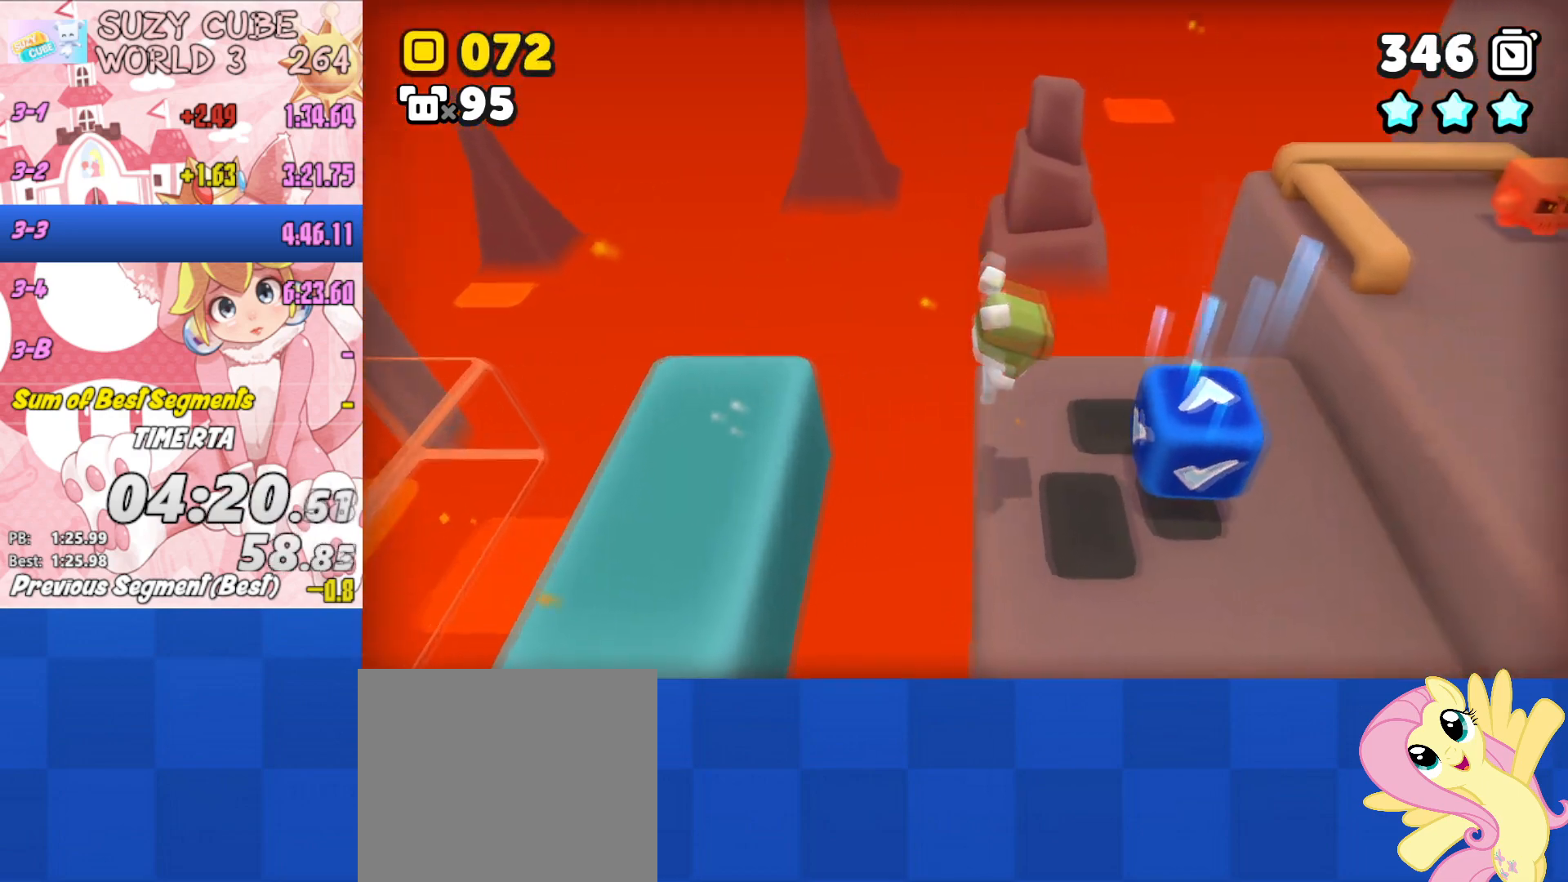
{"buttons": ["A"], "left_stick": "right", "right_stick": "center", "events": [[383, "A", "down"]]}
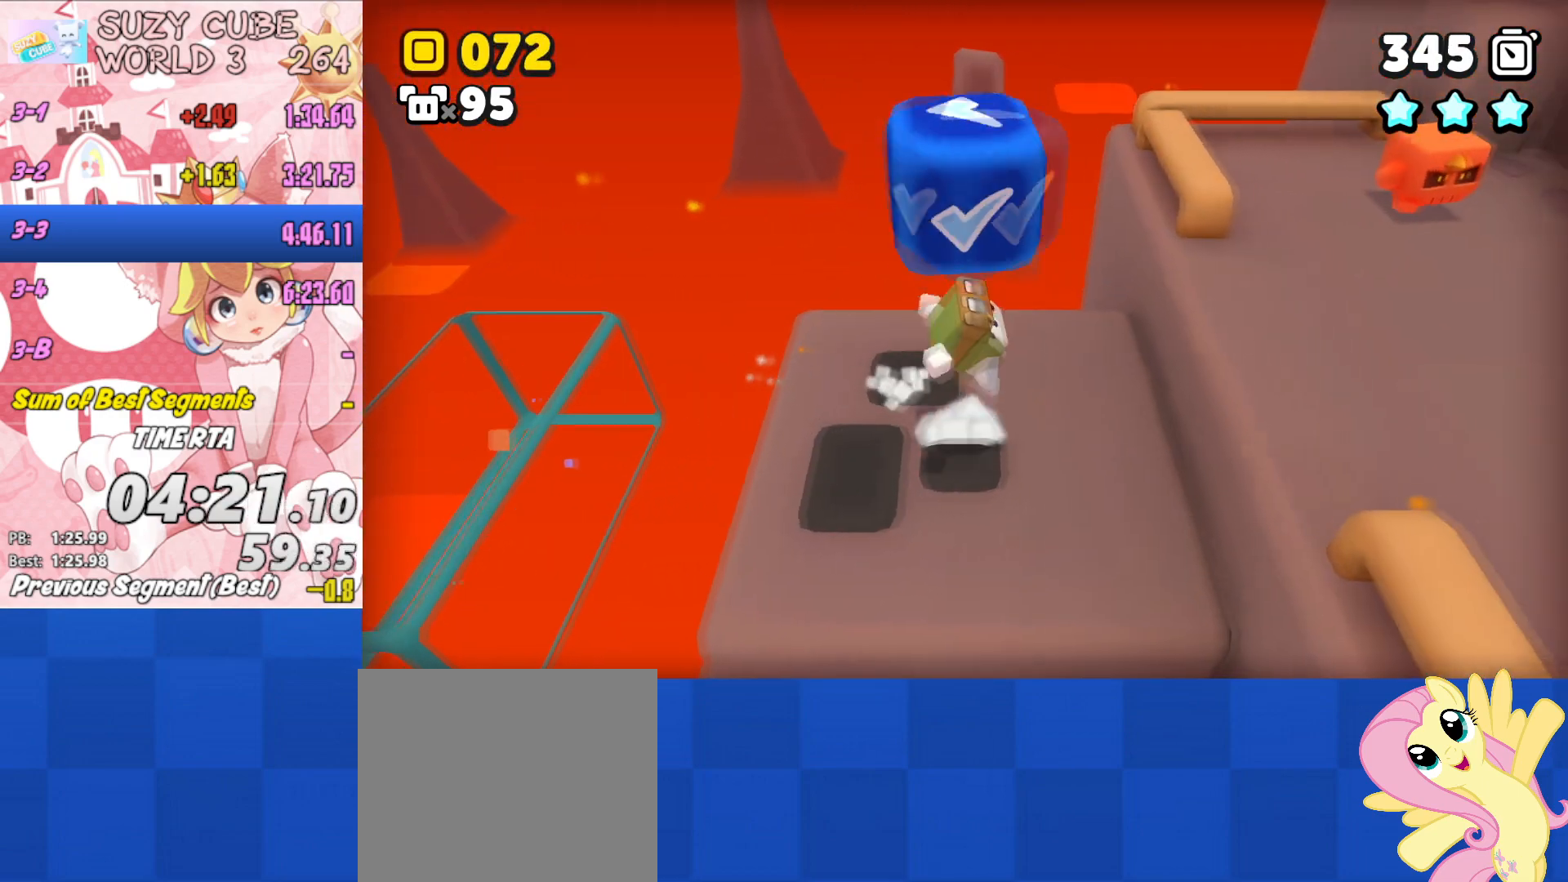
{"buttons": [], "left_stick": "down-right", "right_stick": "center", "events": [[134, "A", "up"], [501, "left_stick", "down-right"]]}
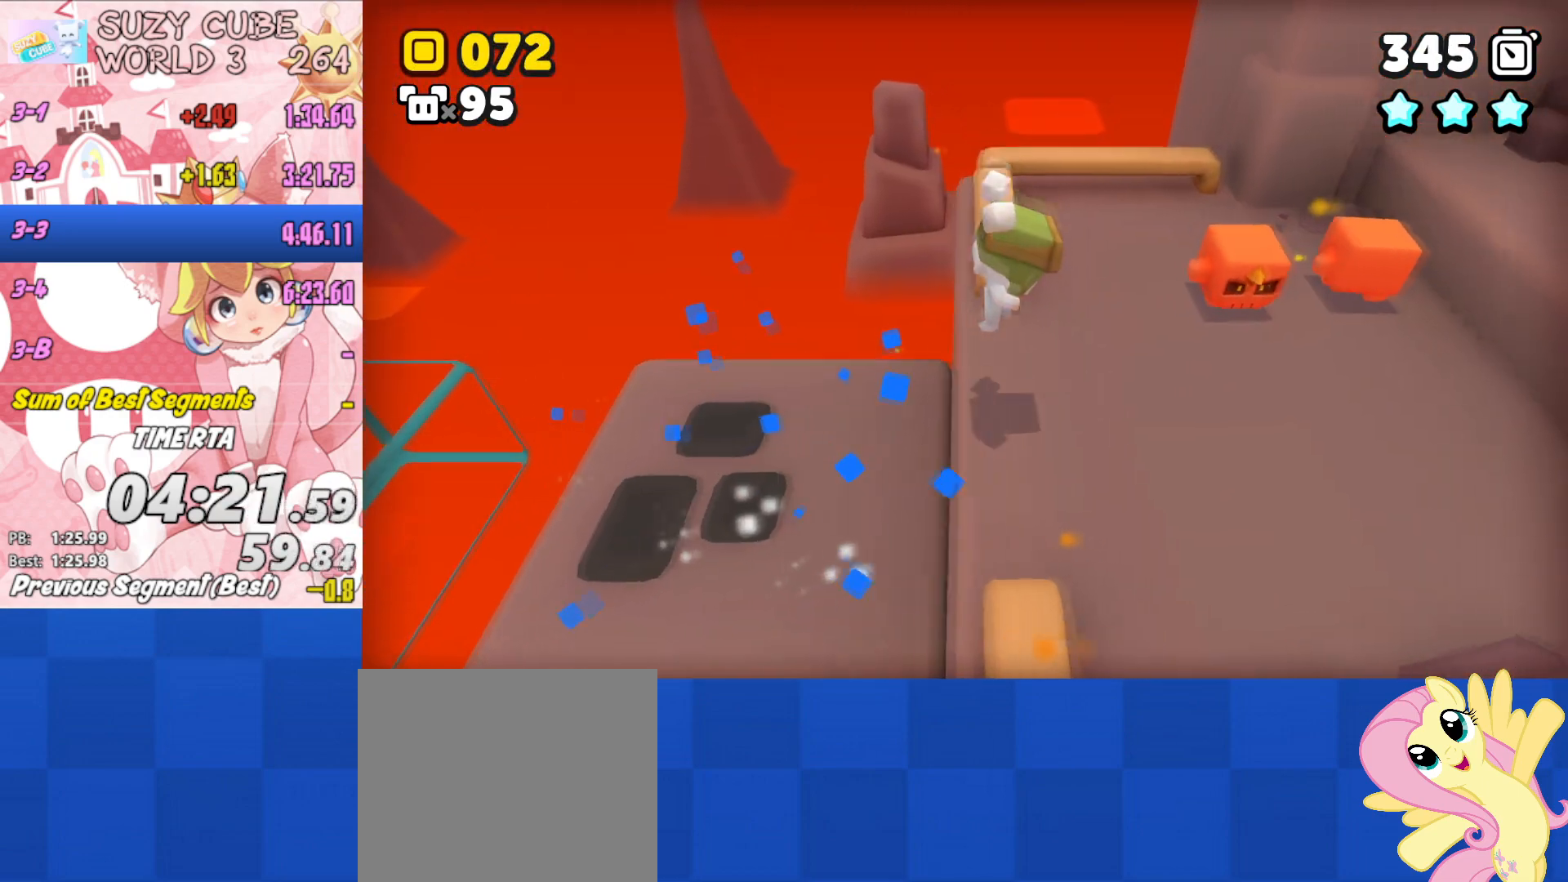
{"buttons": [], "left_stick": "down-right", "right_stick": "center", "events": []}
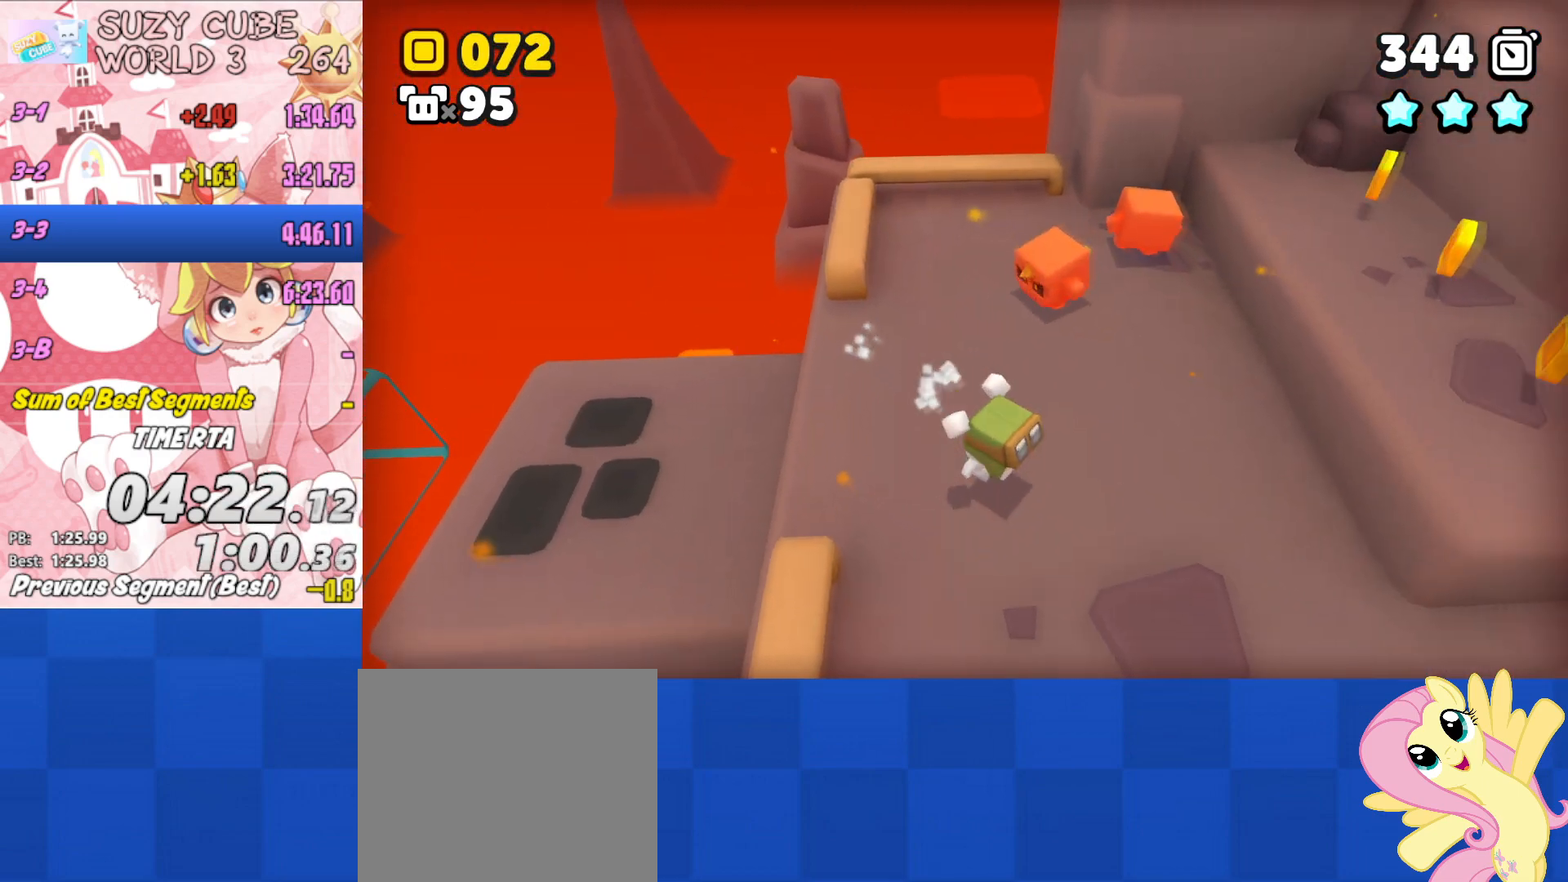
{"buttons": [], "left_stick": "up-right", "right_stick": "center", "events": [[317, "left_stick", "up-right"]]}
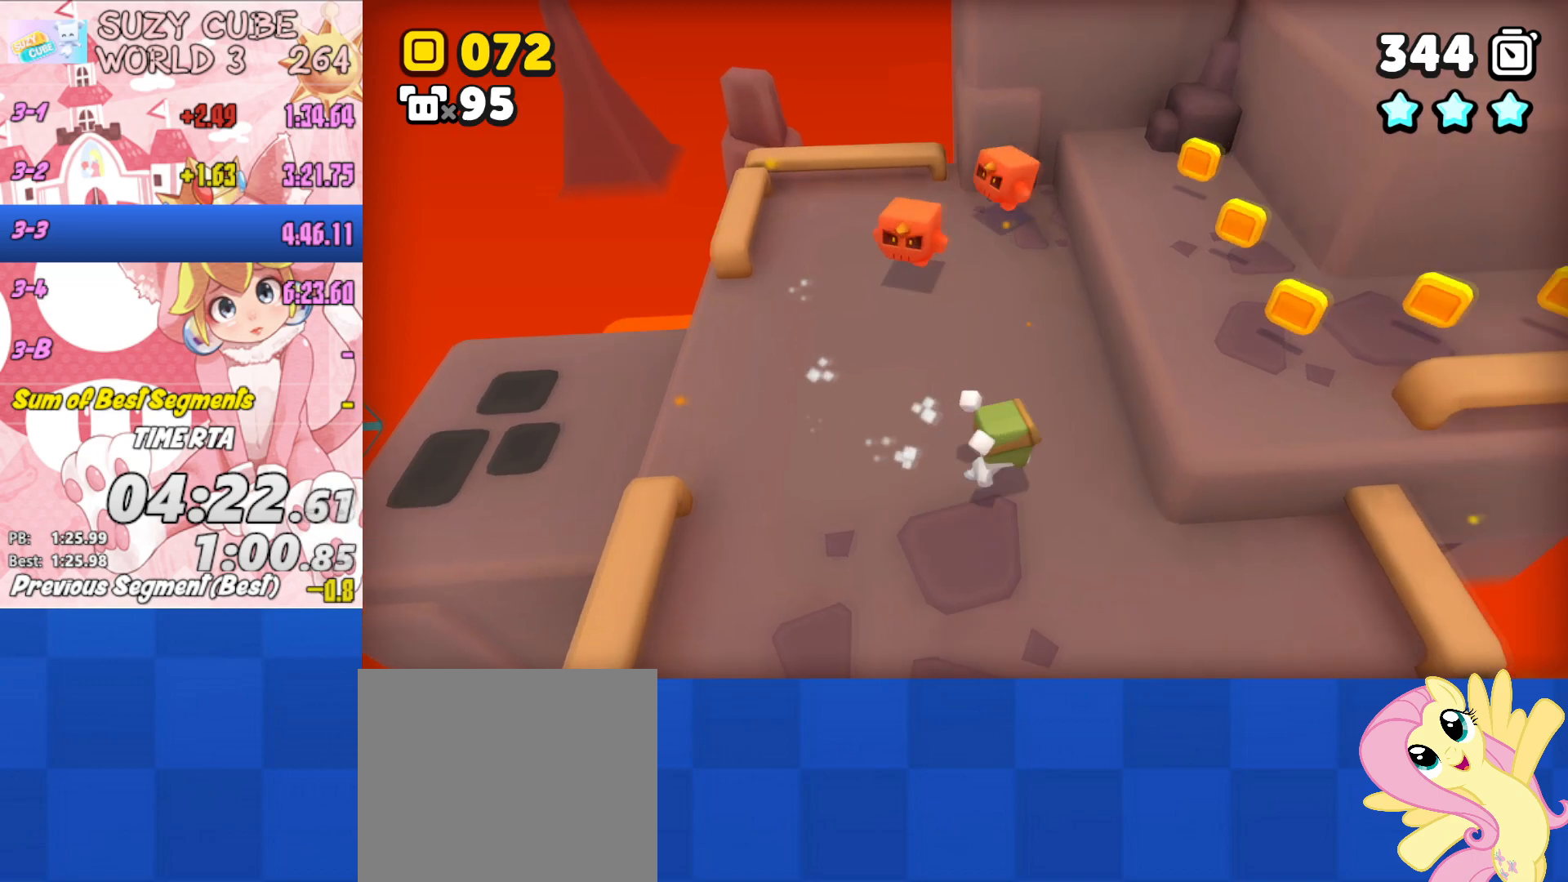
{"buttons": ["L3"], "left_stick": "down-right", "right_stick": "center", "events": [[33, "left_stick", "down-right"], [200, "L3", "down"]]}
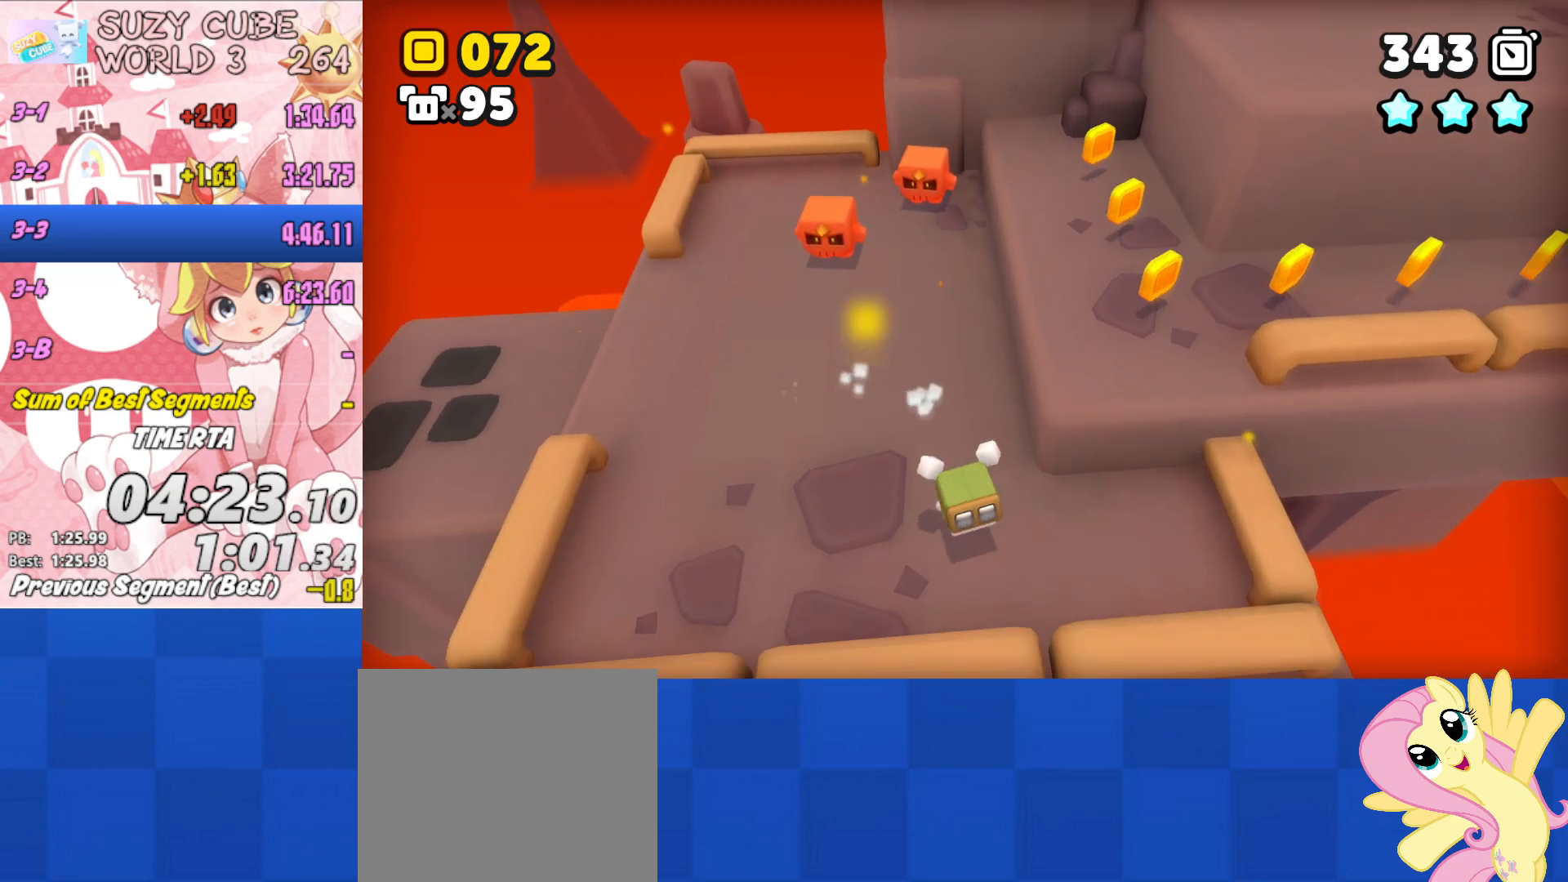
{"buttons": ["A", "L3"], "left_stick": "up-right", "right_stick": "center", "events": [[84, "L3", "up"], [134, "L3", "down"], [217, "left_stick", "right"], [334, "A", "down"], [367, "left_stick", "up-right"]]}
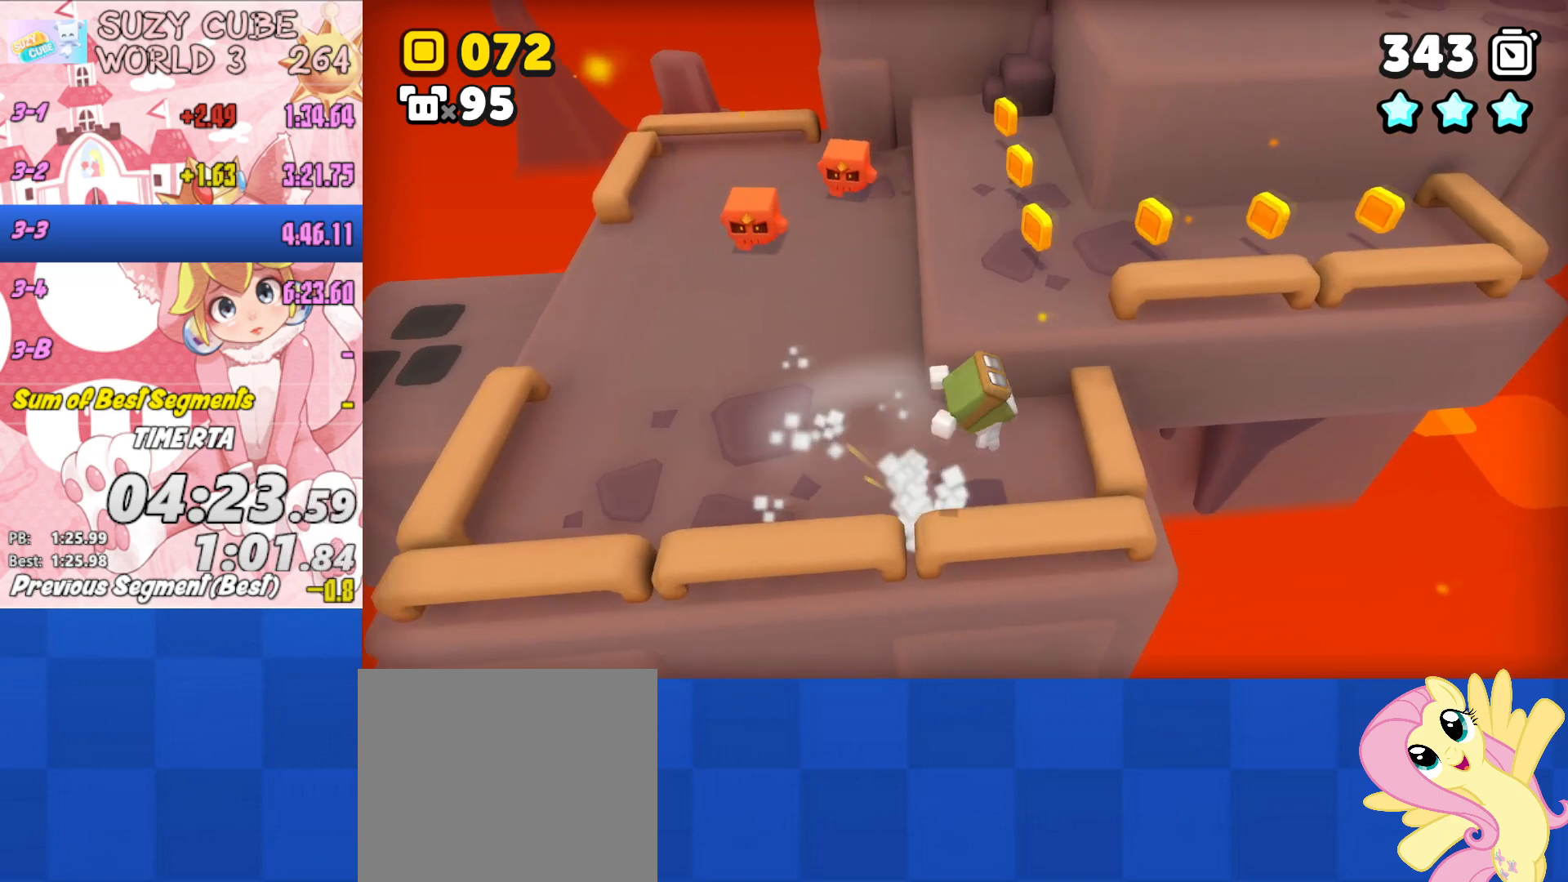
{"buttons": ["A", "L3"], "left_stick": "up-right", "right_stick": "center", "events": [[317, "A", "up"], [417, "A", "down"]]}
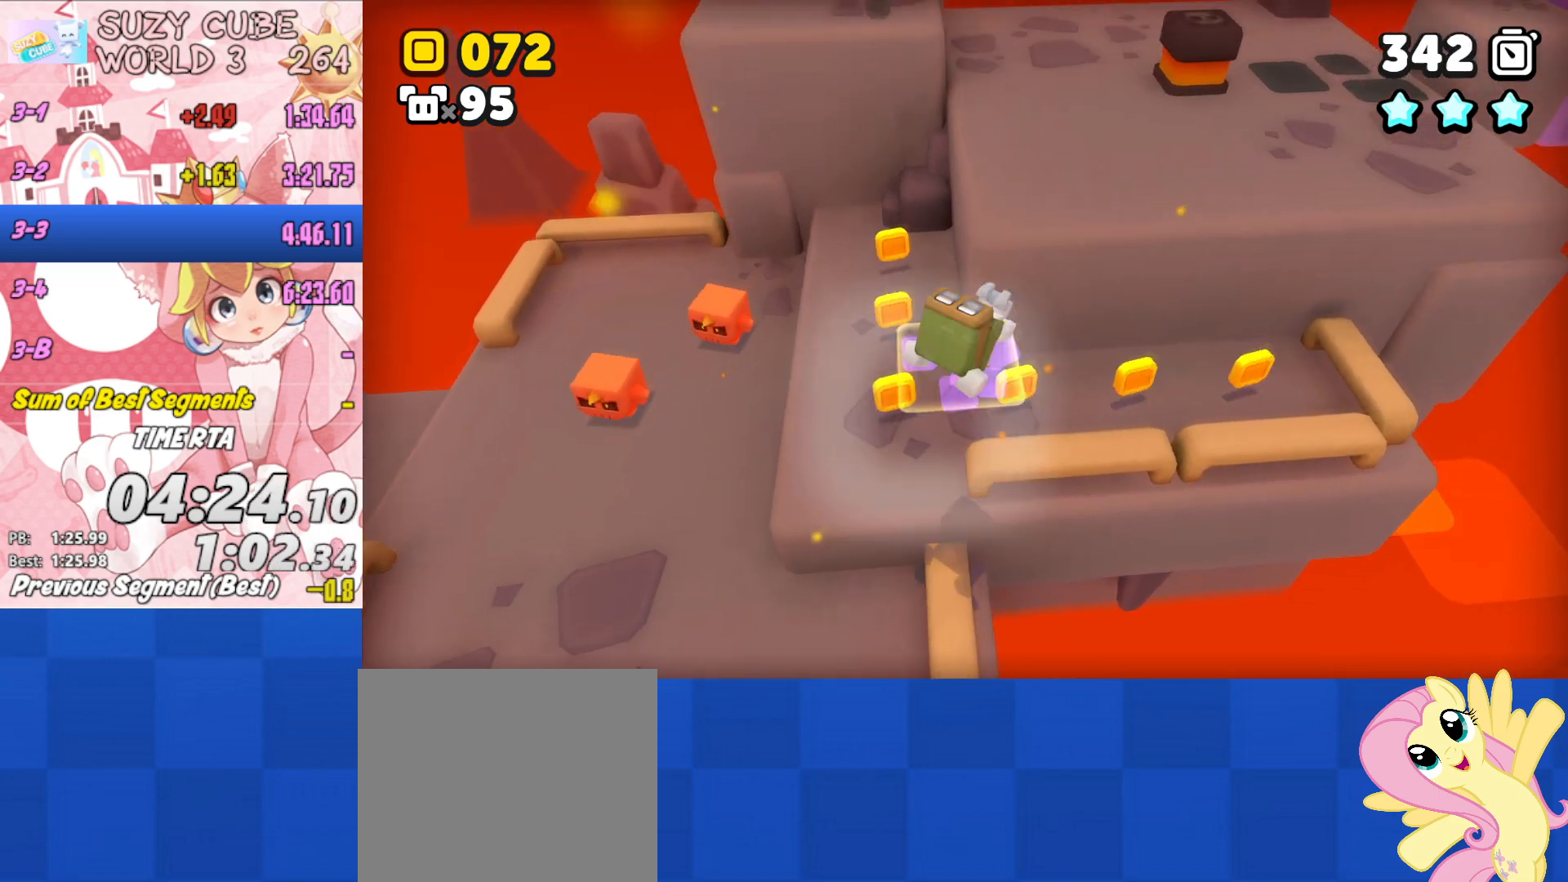
{"buttons": ["A", "L3"], "left_stick": "up-right", "right_stick": "center", "events": []}
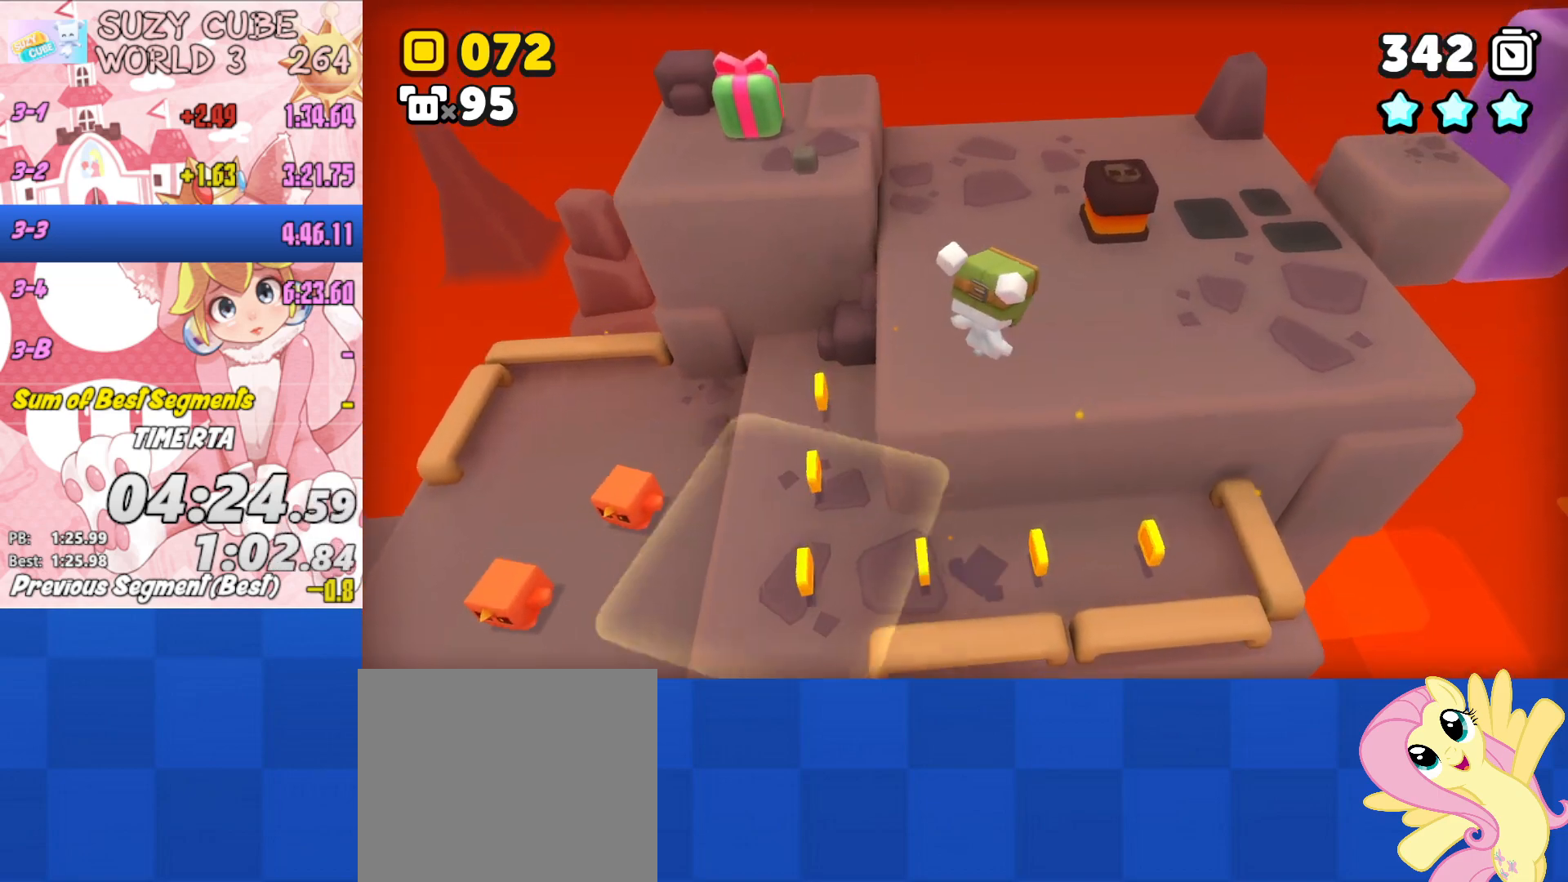
{"buttons": ["A", "L3"], "left_stick": "up-right", "right_stick": "center", "events": []}
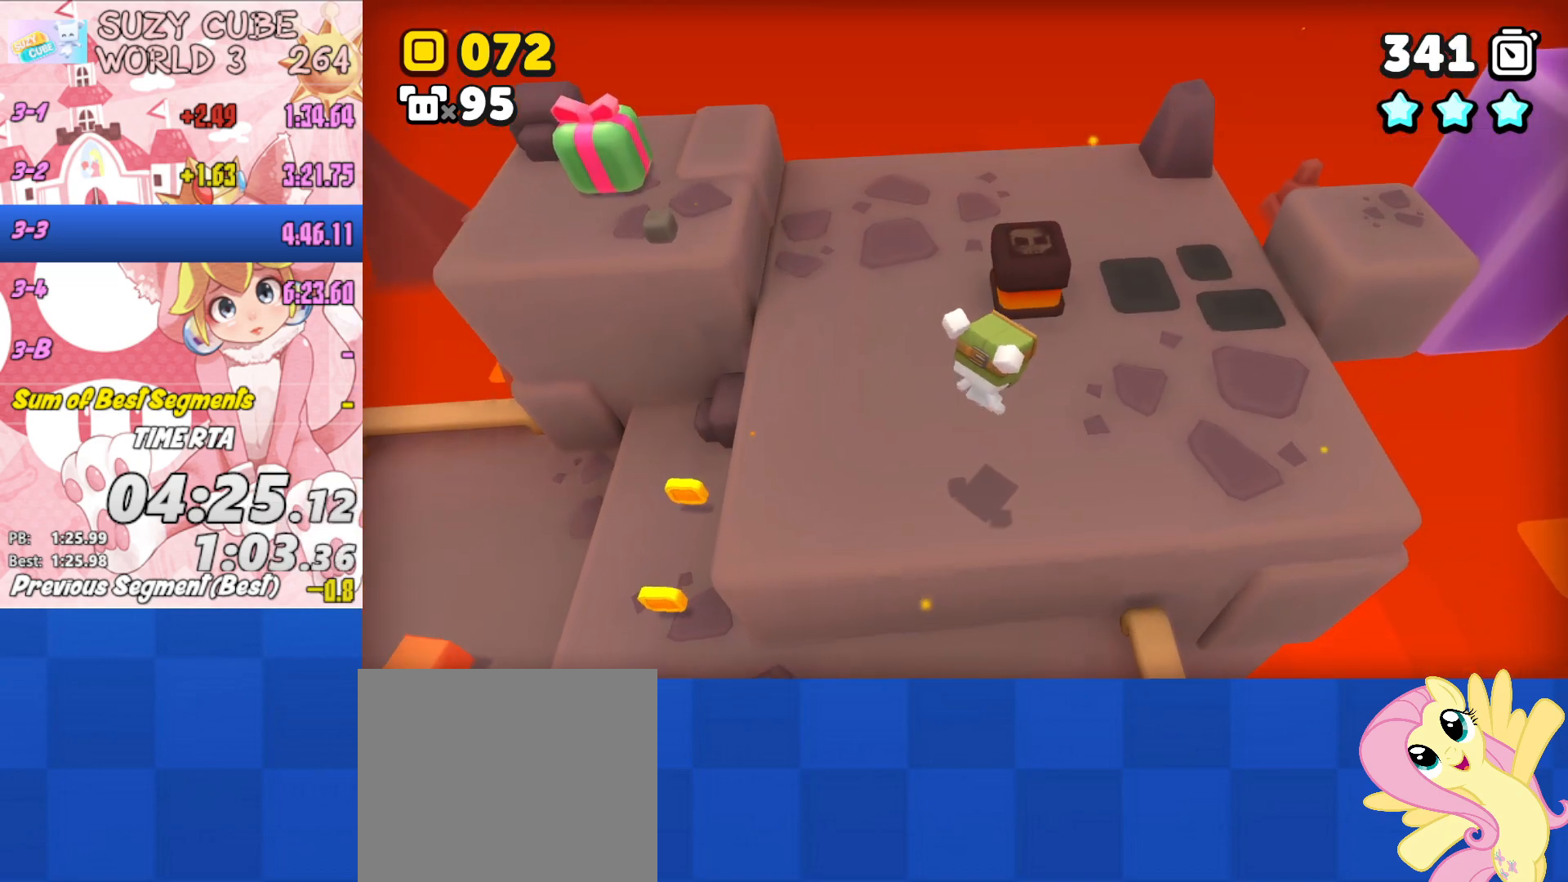
{"buttons": ["A", "L3"], "left_stick": "up-right", "right_stick": "center", "events": []}
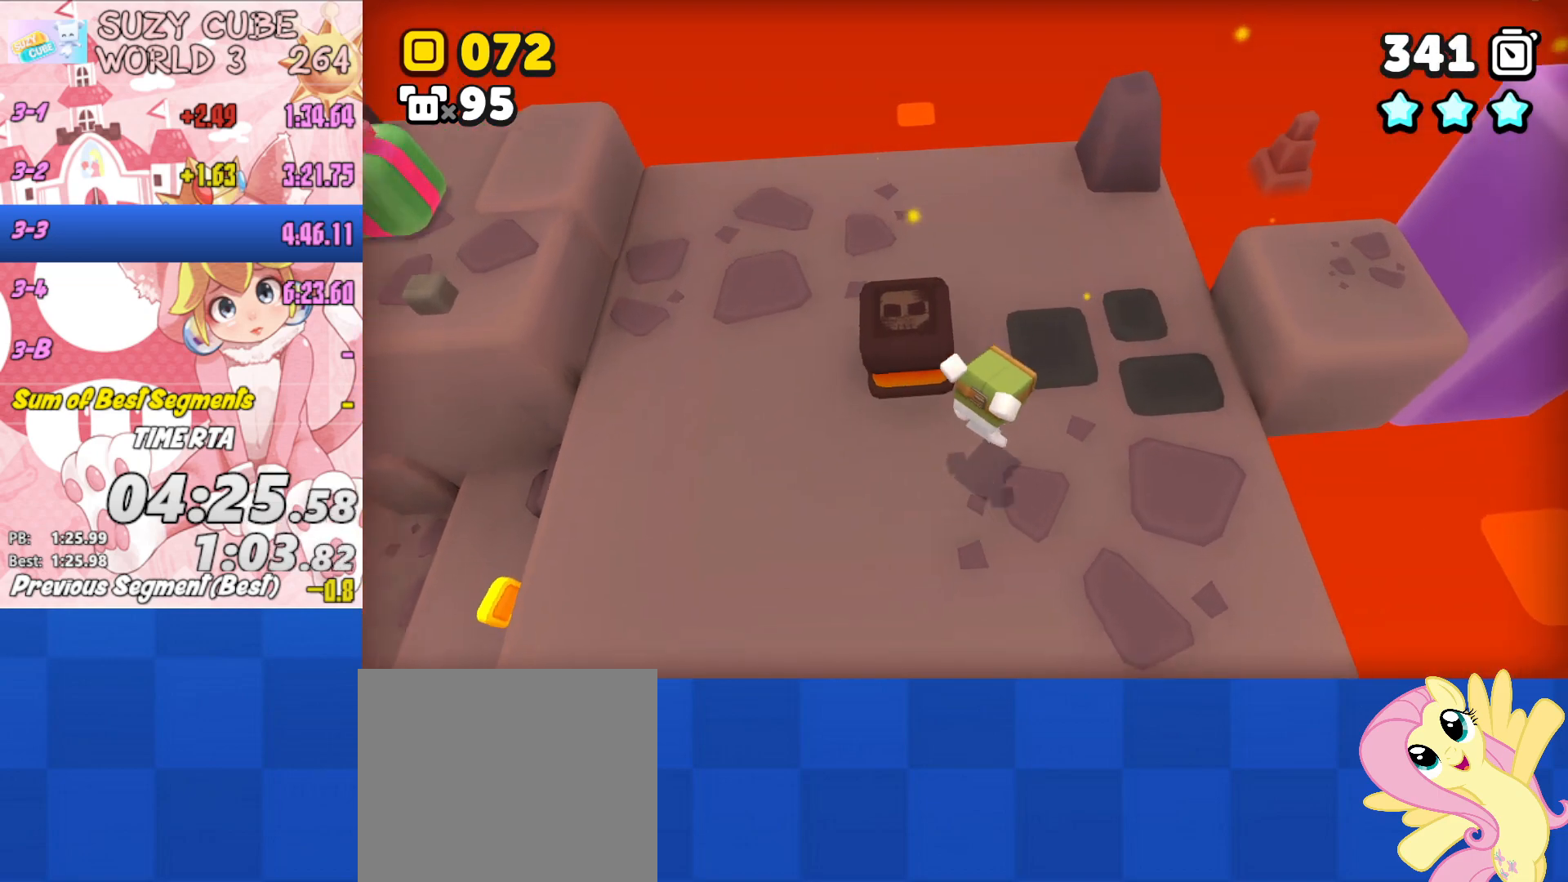
{"buttons": ["A"], "left_stick": "right", "right_stick": "center", "events": [[17, "L3", "up"], [67, "A", "up"], [267, "left_stick", "right"], [300, "A", "down"]]}